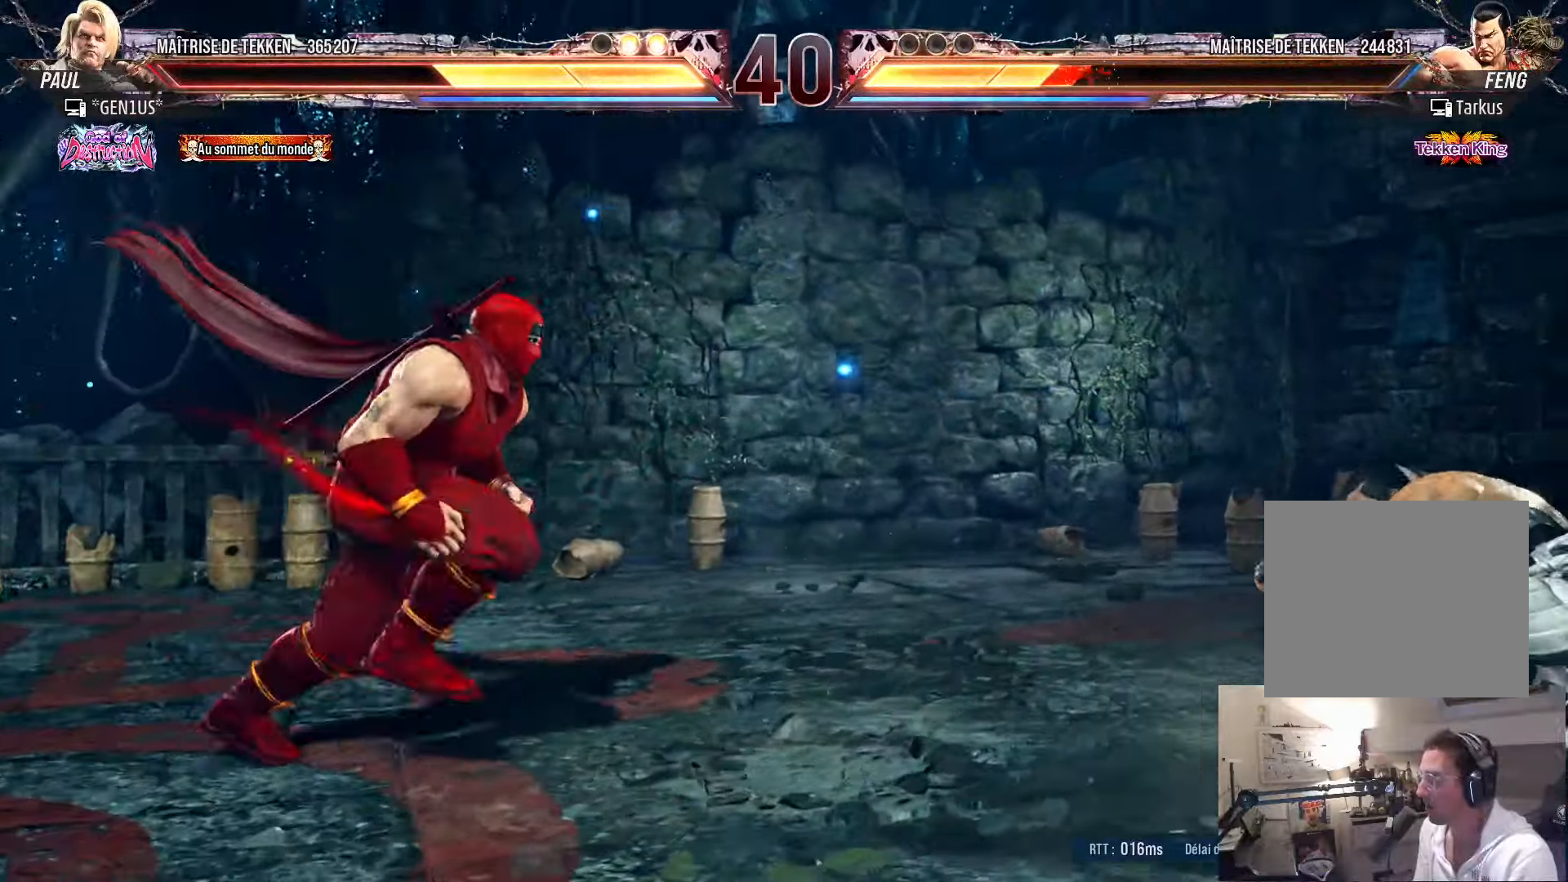
Gameplay with a controller (PlayStation layout); each line is a JSON object with the inputs held at the frame after it. "events" lists button and stick changes between this image and that frame as [ms after this image, input, new state], when the widget could be followed in between.
{"buttons": [], "left_stick": "center", "right_stick": "center", "events": [[150, "DPAD_RIGHT", "up"], [200, "CROSS", "down"], [200, "TRIANGLE", "down"], [250, "CROSS", "up"], [267, "TRIANGLE", "up"]]}
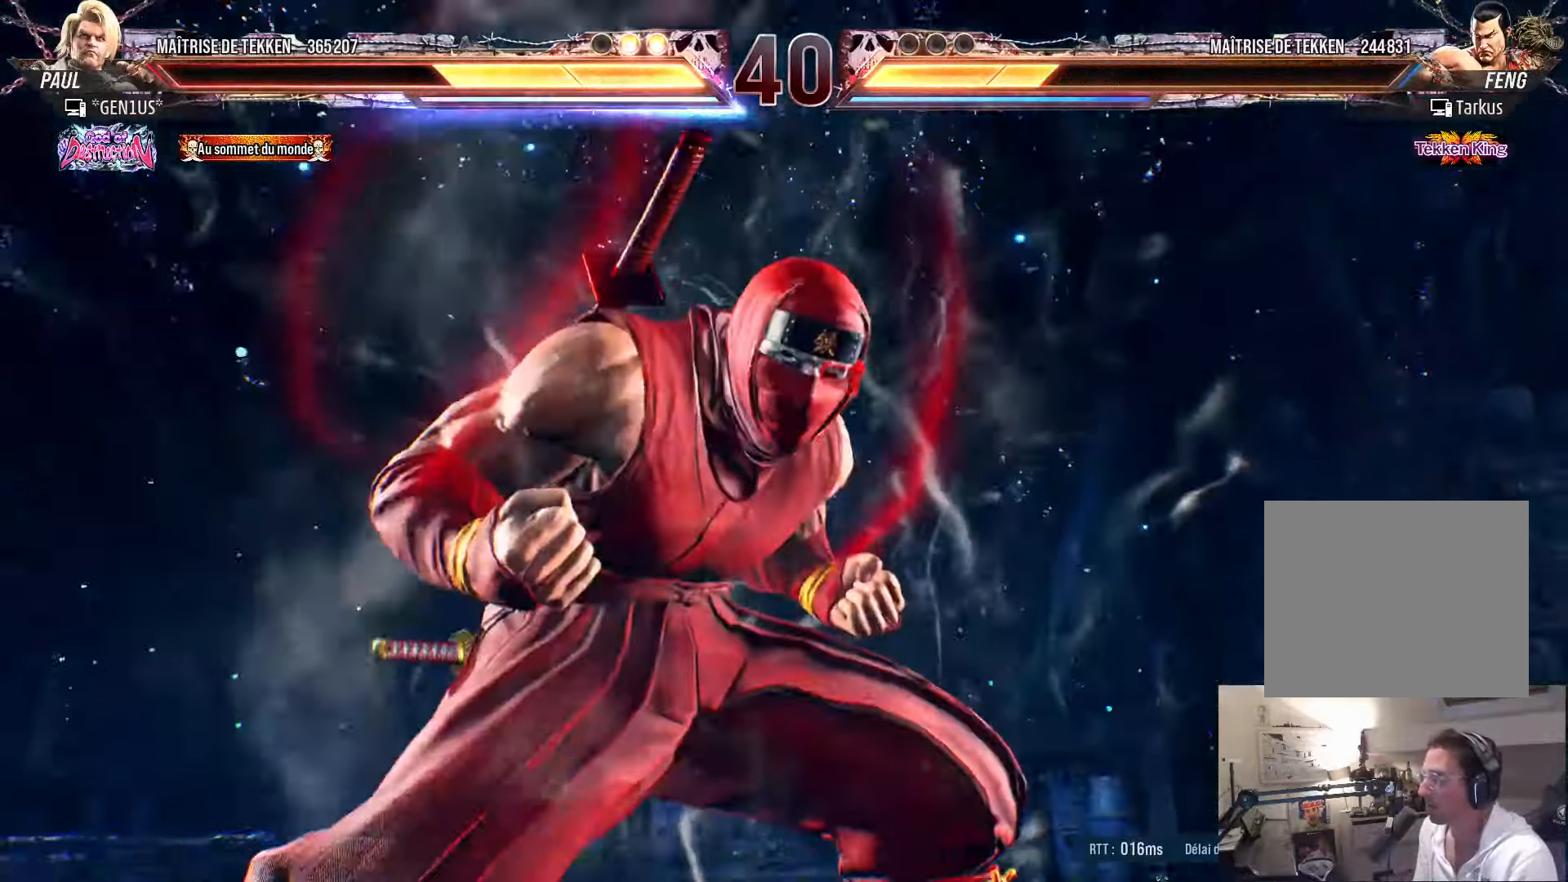
{"buttons": [], "left_stick": "center", "right_stick": "center", "events": []}
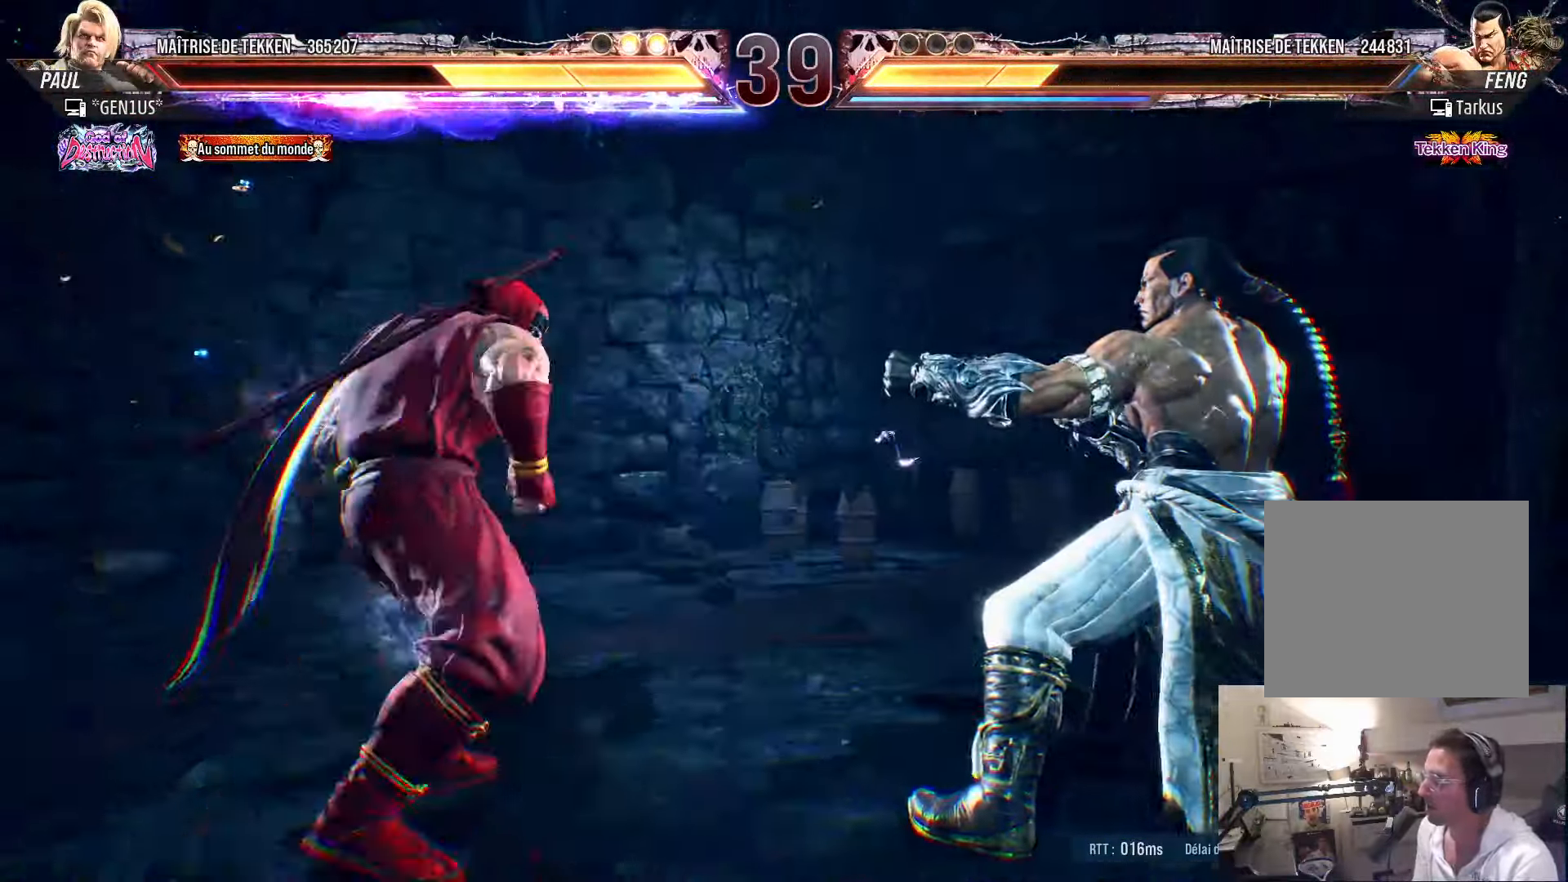
{"buttons": [], "left_stick": "center", "right_stick": "center", "events": []}
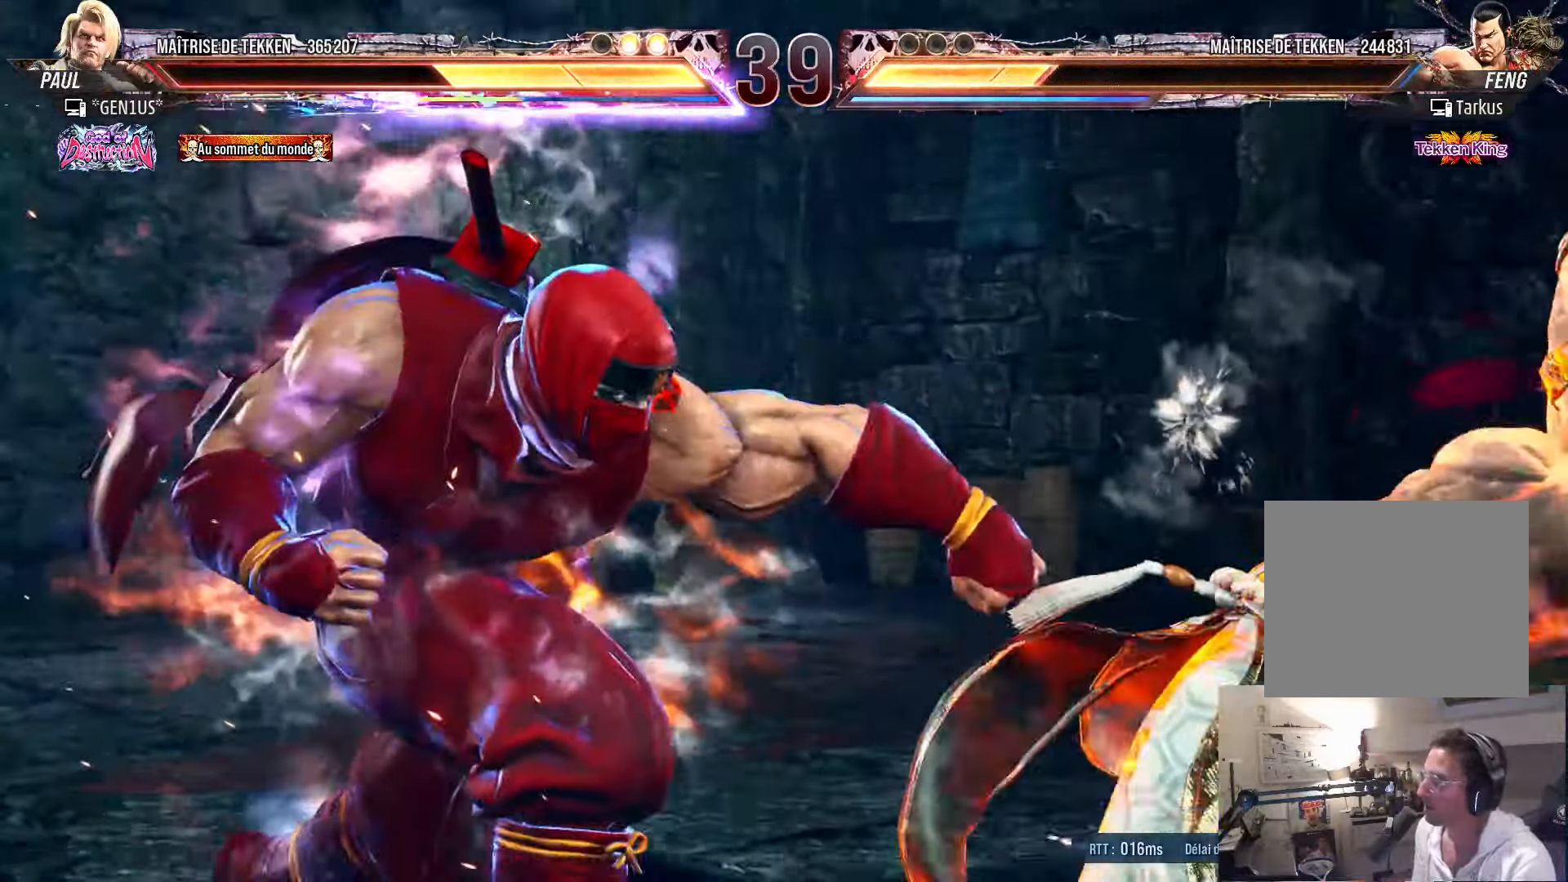
{"buttons": [], "left_stick": "center", "right_stick": "center", "events": []}
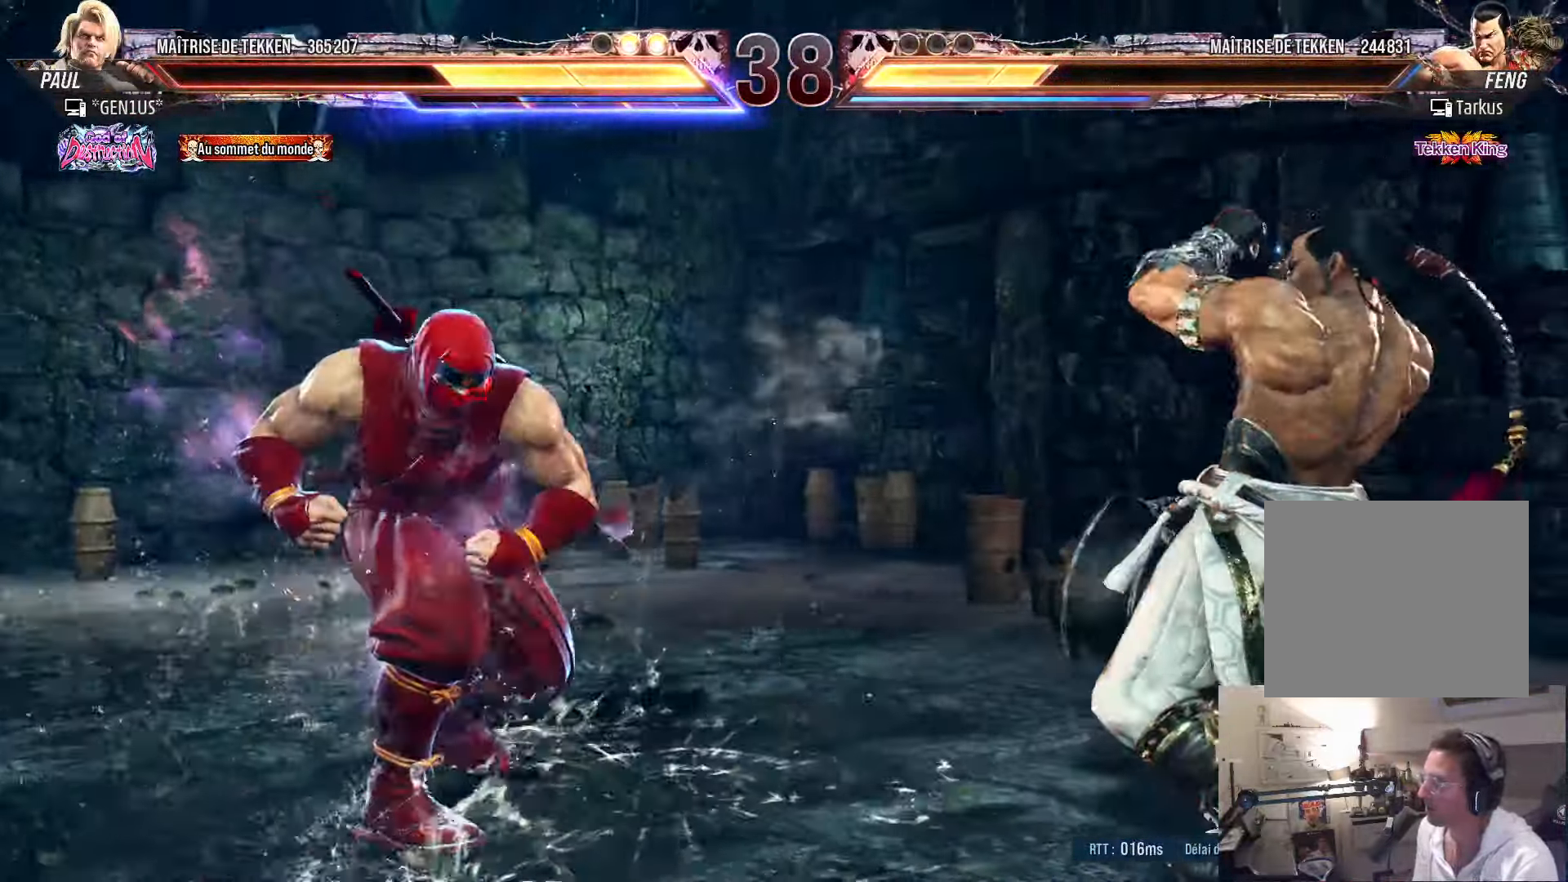
{"buttons": [], "left_stick": "center", "right_stick": "center", "events": [[33, "DPAD_DOWN", "down"], [150, "DPAD_DOWN", "up"], [400, "DPAD_RIGHT", "down"], [450, "DPAD_RIGHT", "up"]]}
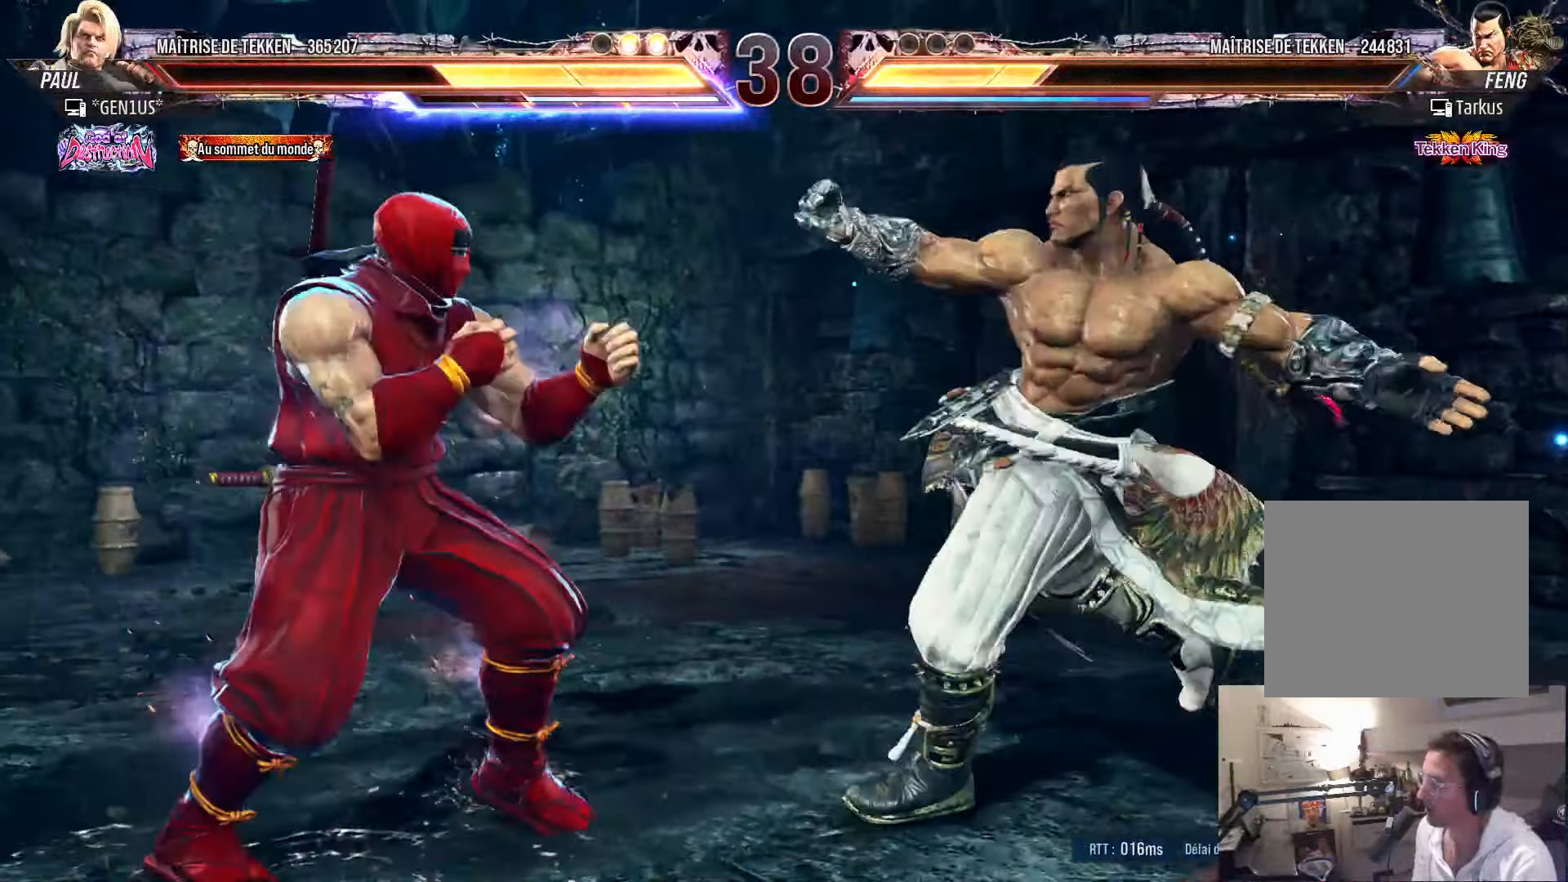
{"buttons": ["DPAD_LEFT"], "left_stick": "center", "right_stick": "center", "events": [[17, "DPAD_RIGHT", "down"], [67, "DPAD_RIGHT", "up"], [83, "DPAD_LEFT", "down"]]}
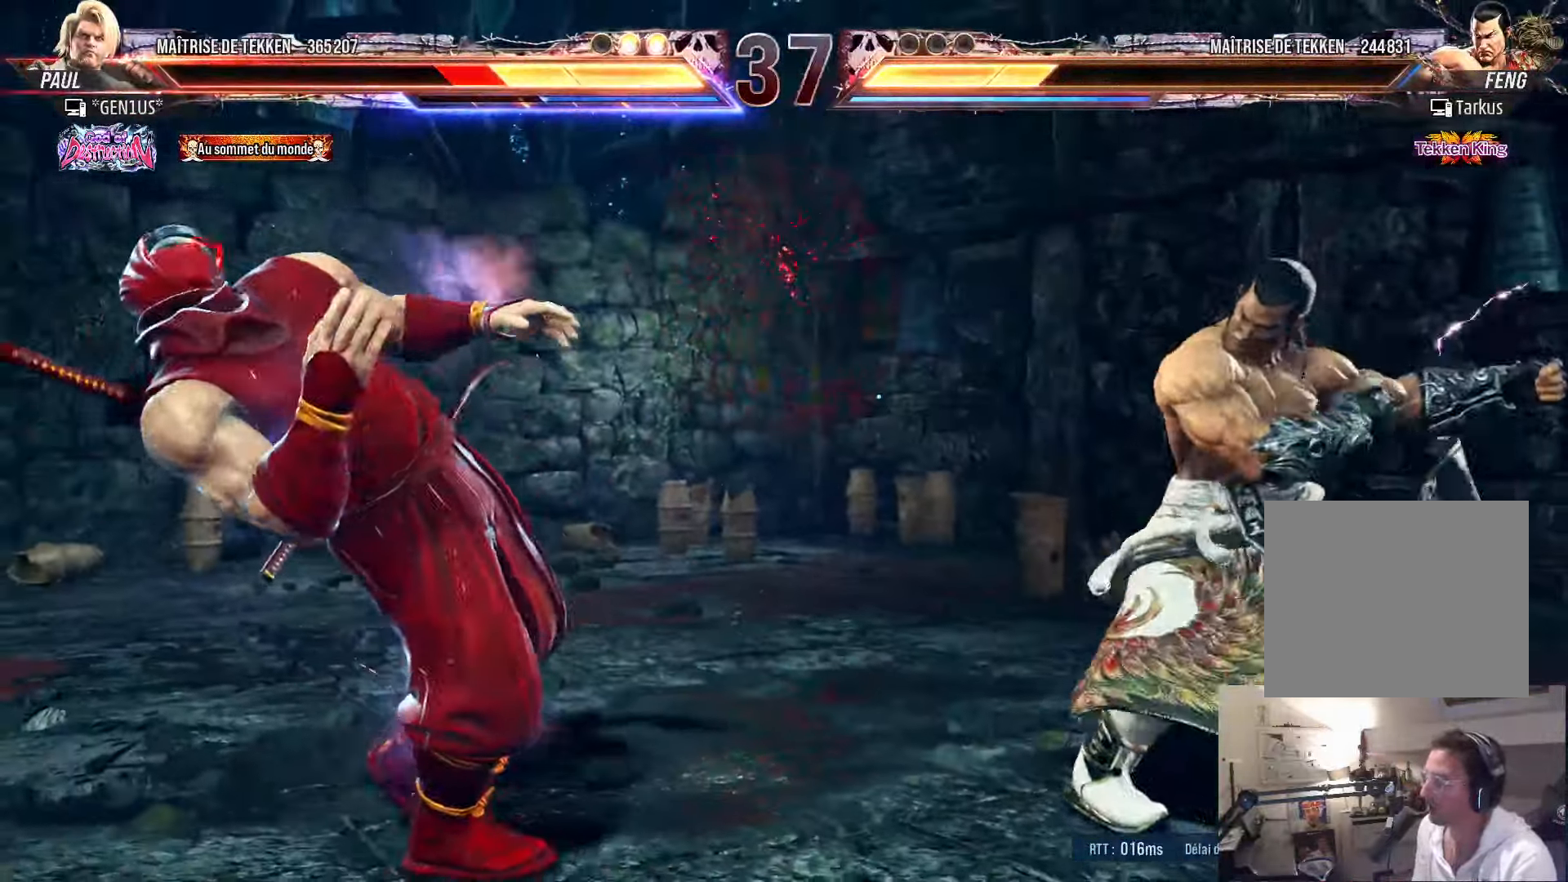
{"buttons": ["SQUARE", "DPAD_LEFT"], "left_stick": "center", "right_stick": "center", "events": [[417, "SQUARE", "down"]]}
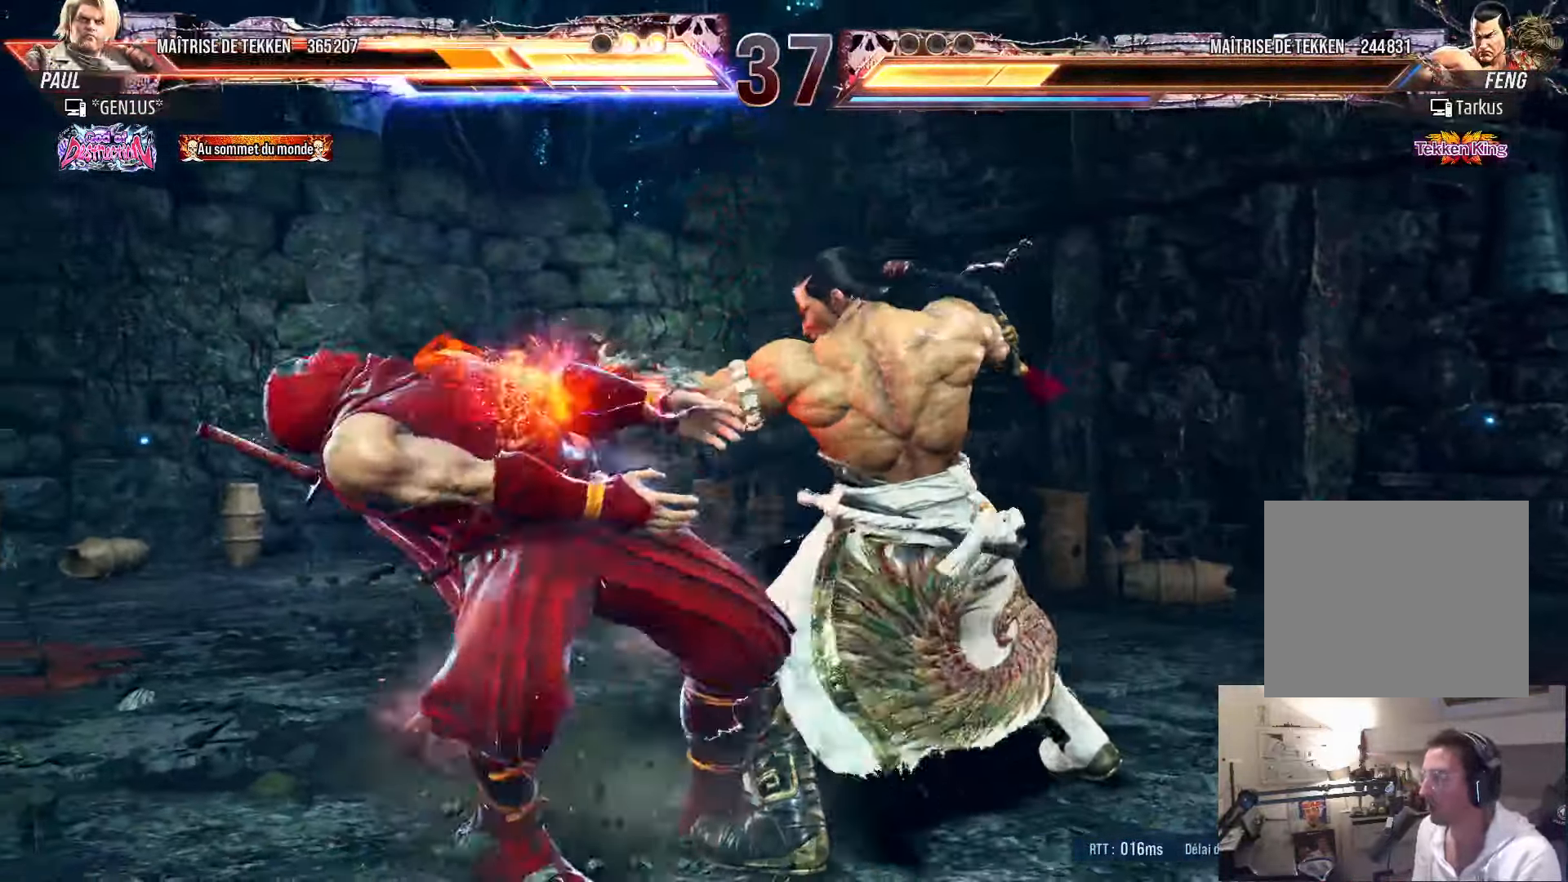
{"buttons": ["SQUARE"], "left_stick": "center", "right_stick": "center", "events": [[67, "DPAD_LEFT", "up"], [133, "SQUARE", "up"], [267, "SQUARE", "down"], [450, "SQUARE", "up"], [483, "SQUARE", "down"]]}
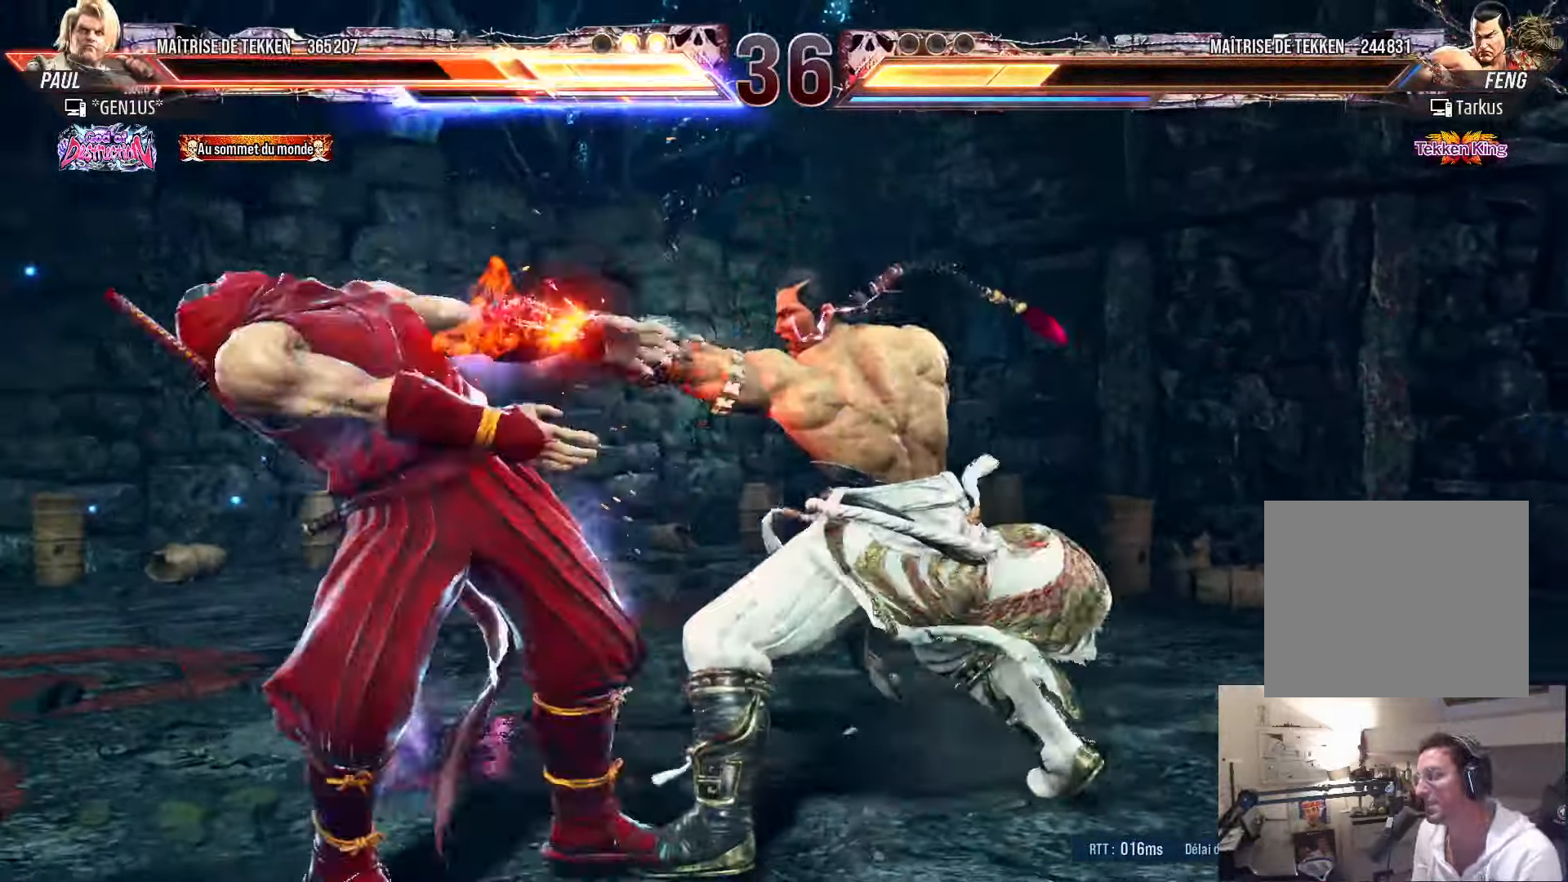
{"buttons": ["SQUARE"], "left_stick": "center", "right_stick": "center", "events": [[350, "SQUARE", "up"], [367, "SQUARE", "down"]]}
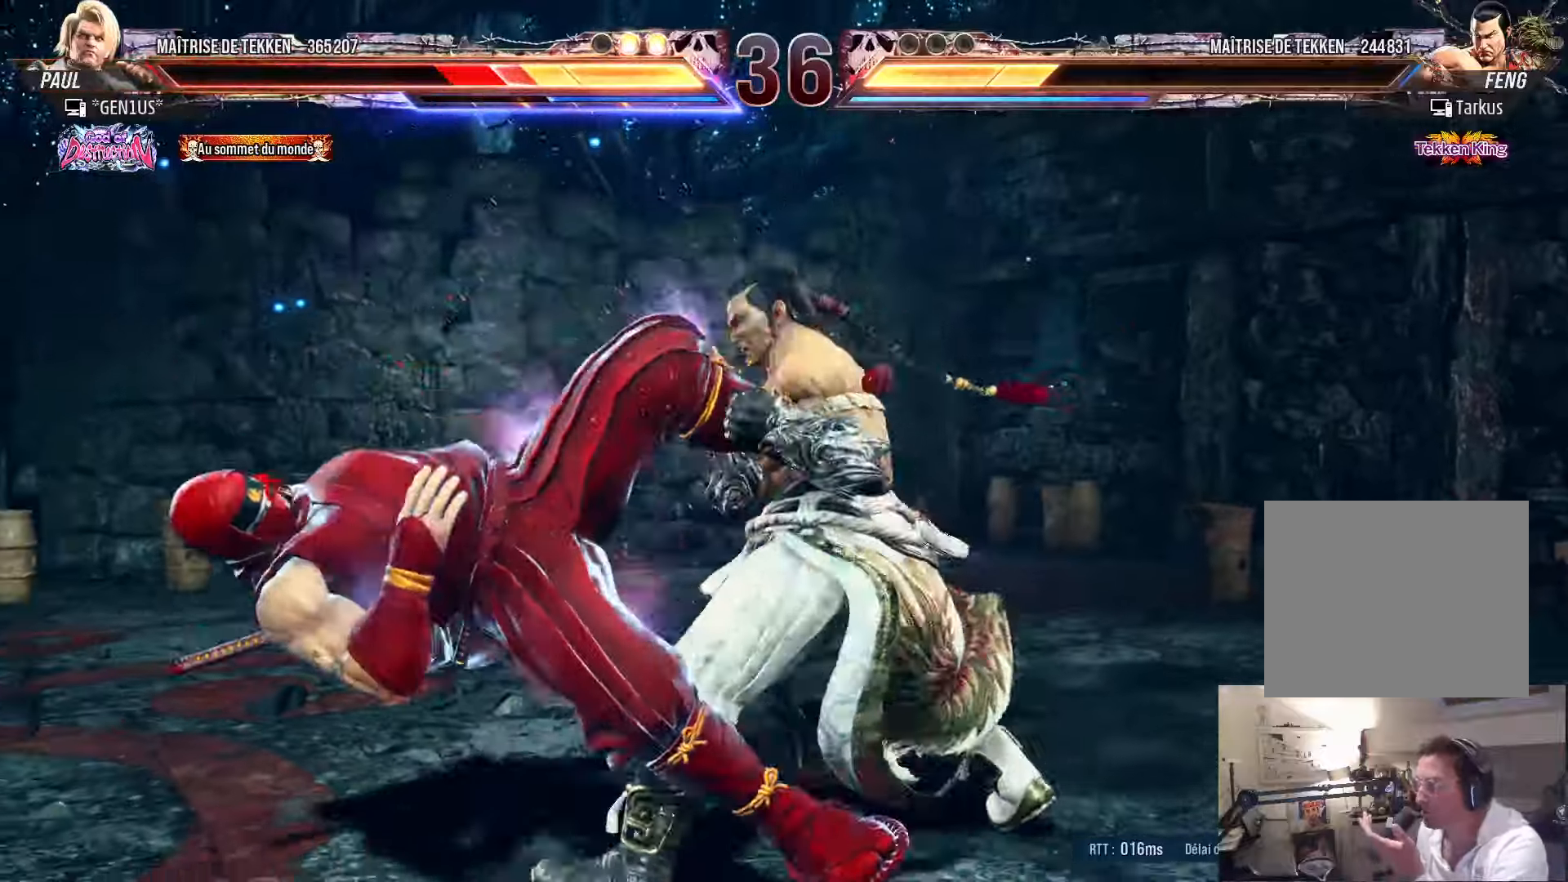
{"buttons": ["SQUARE"], "left_stick": "center", "right_stick": "center", "events": [[267, "SQUARE", "up"], [317, "SQUARE", "down"]]}
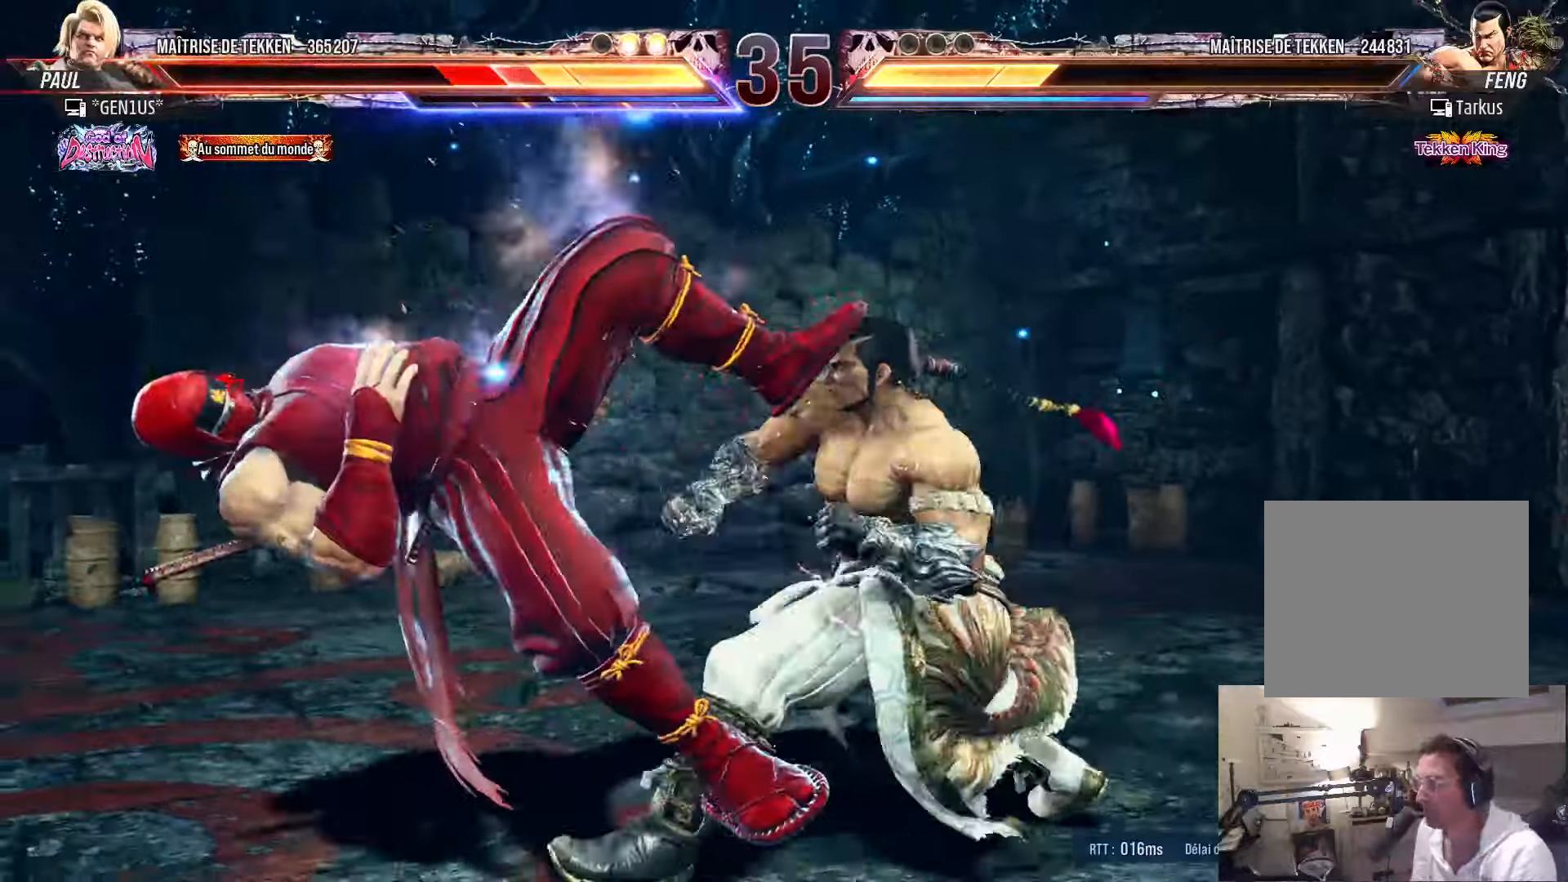
{"buttons": [], "left_stick": "center", "right_stick": "center", "events": [[284, "SQUARE", "up"], [384, "SQUARE", "down"], [500, "SQUARE", "up"]]}
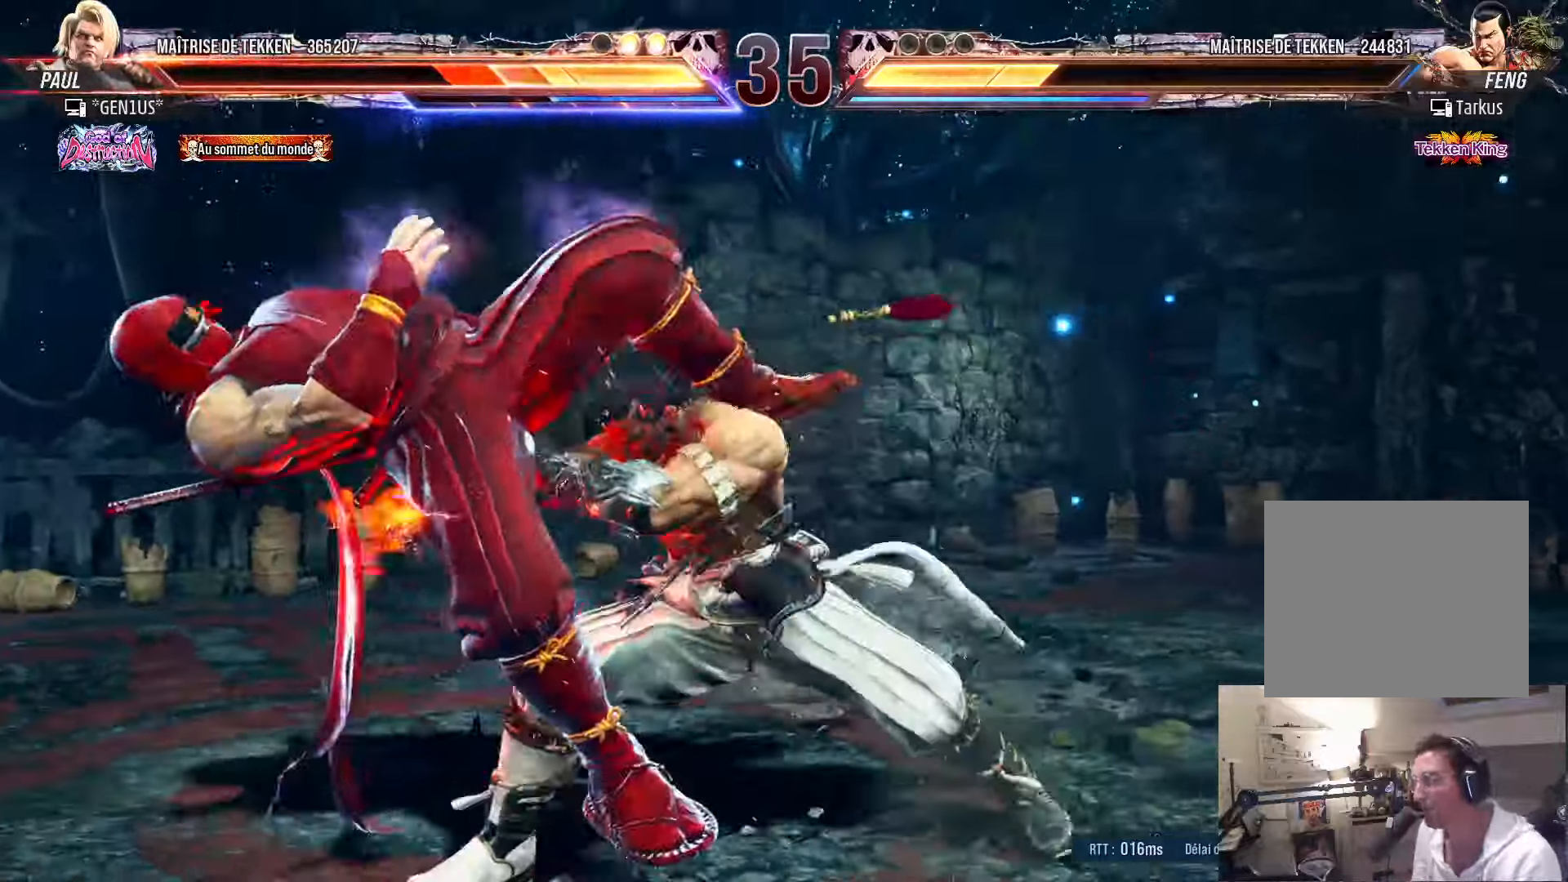
{"buttons": ["SQUARE"], "left_stick": "center", "right_stick": "center", "events": [[50, "SQUARE", "down"], [150, "SQUARE", "up"], [217, "SQUARE", "down"], [334, "SQUARE", "up"], [384, "SQUARE", "down"]]}
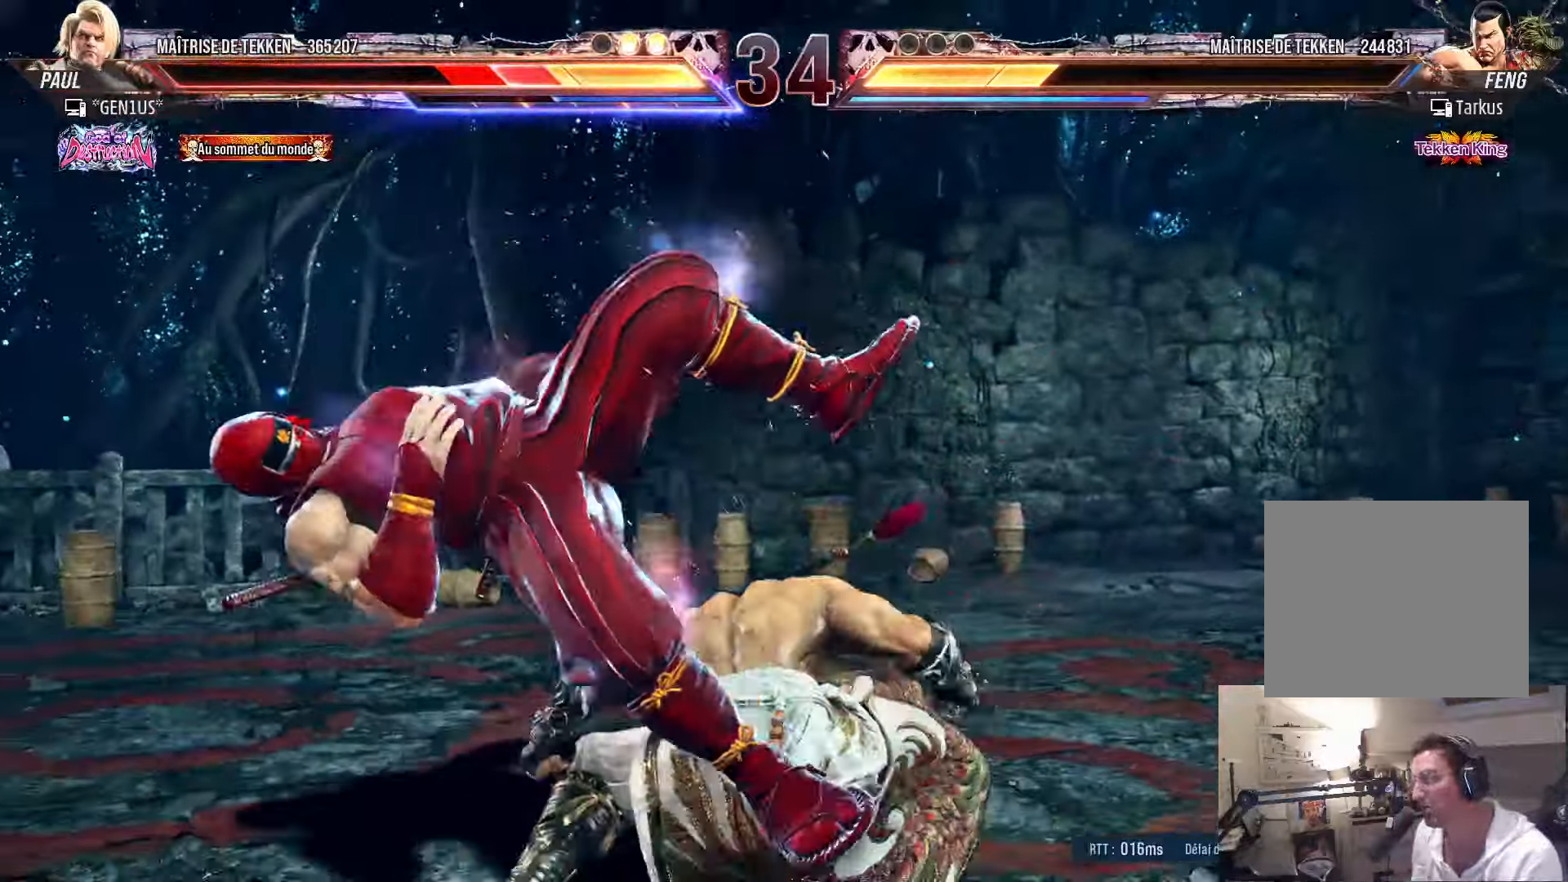
{"buttons": [], "left_stick": "center", "right_stick": "center", "events": [[134, "SQUARE", "up"], [167, "SQUARE", "down"], [267, "SQUARE", "up"], [350, "SQUARE", "down"], [450, "SQUARE", "up"]]}
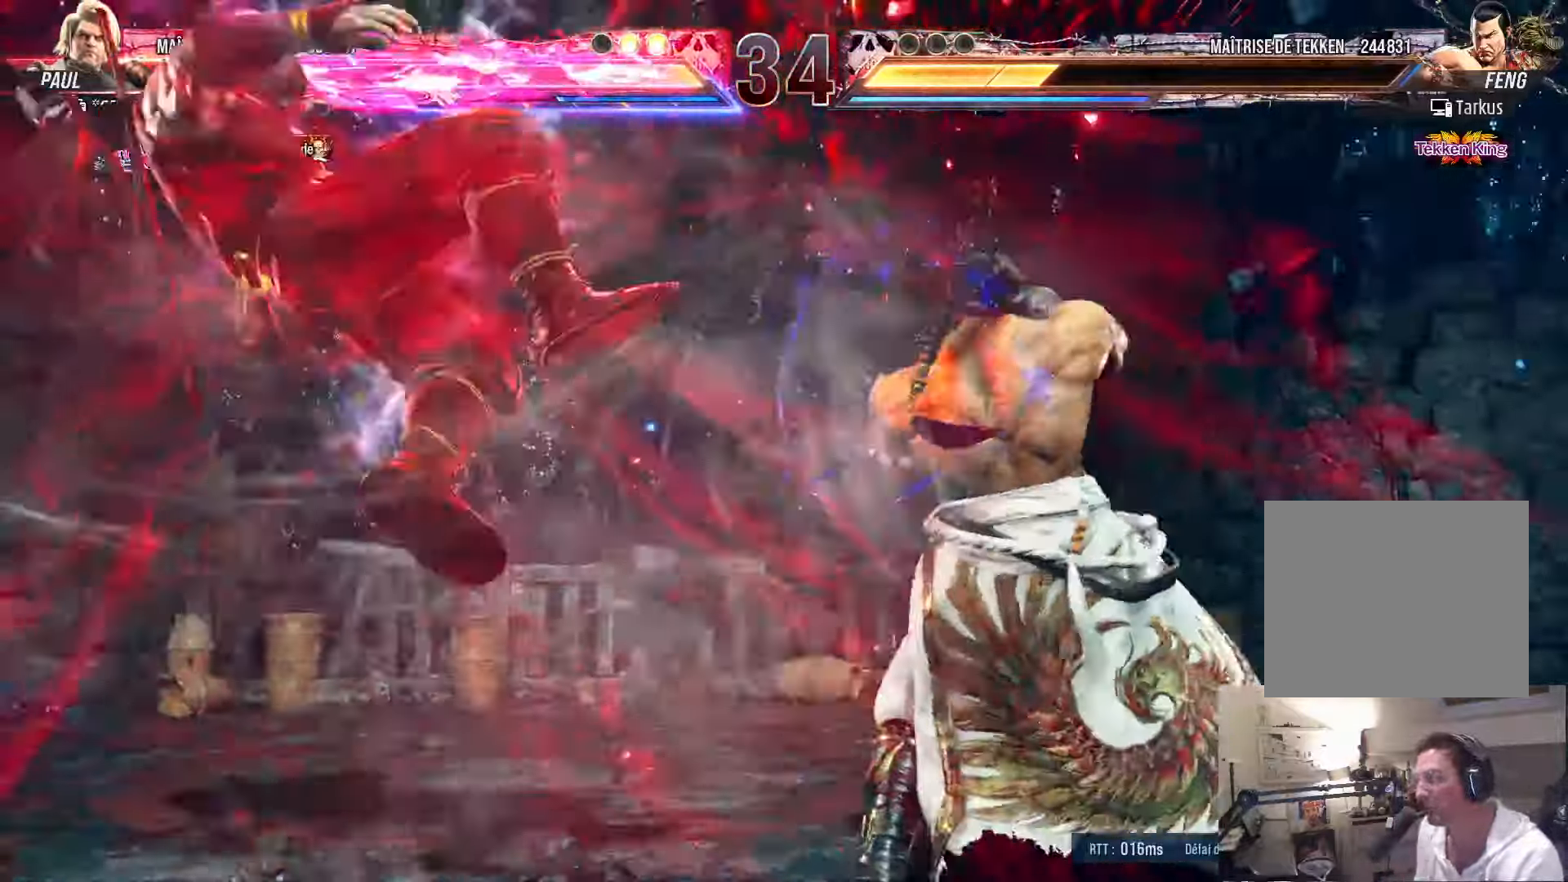
{"buttons": ["SQUARE"], "left_stick": "center", "right_stick": "center", "events": [[34, "SQUARE", "down"], [84, "SQUARE", "up"], [184, "SQUARE", "down"], [250, "SQUARE", "up"], [317, "SQUARE", "down"], [417, "SQUARE", "up"], [450, "SQUARE", "down"]]}
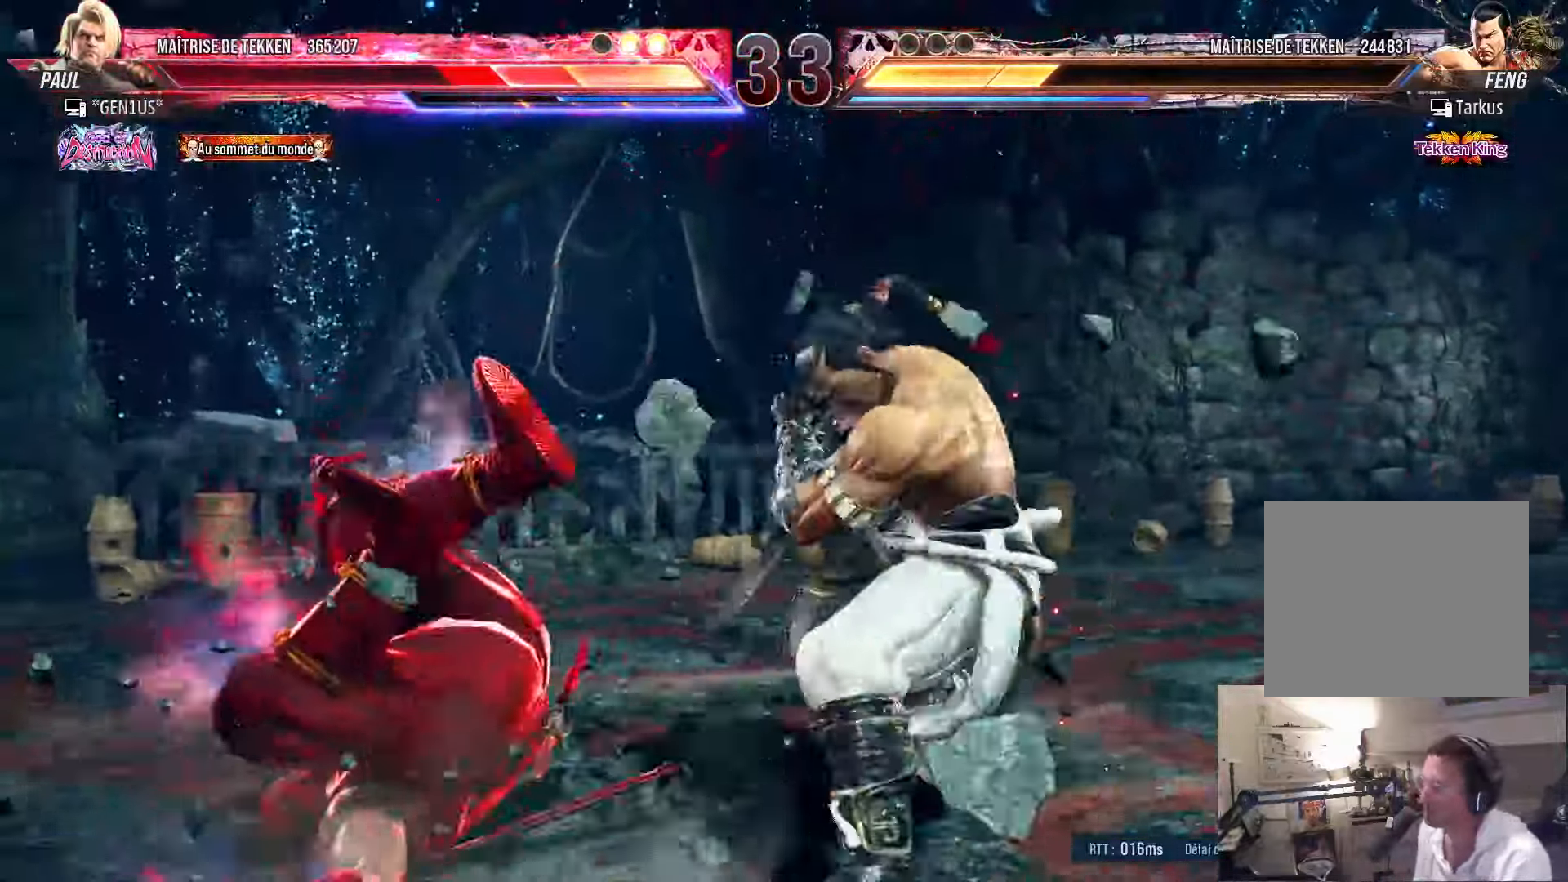
{"buttons": [], "left_stick": "center", "right_stick": "center", "events": [[34, "SQUARE", "up"], [100, "SQUARE", "down"], [167, "SQUARE", "up"], [234, "SQUARE", "down"], [484, "SQUARE", "up"]]}
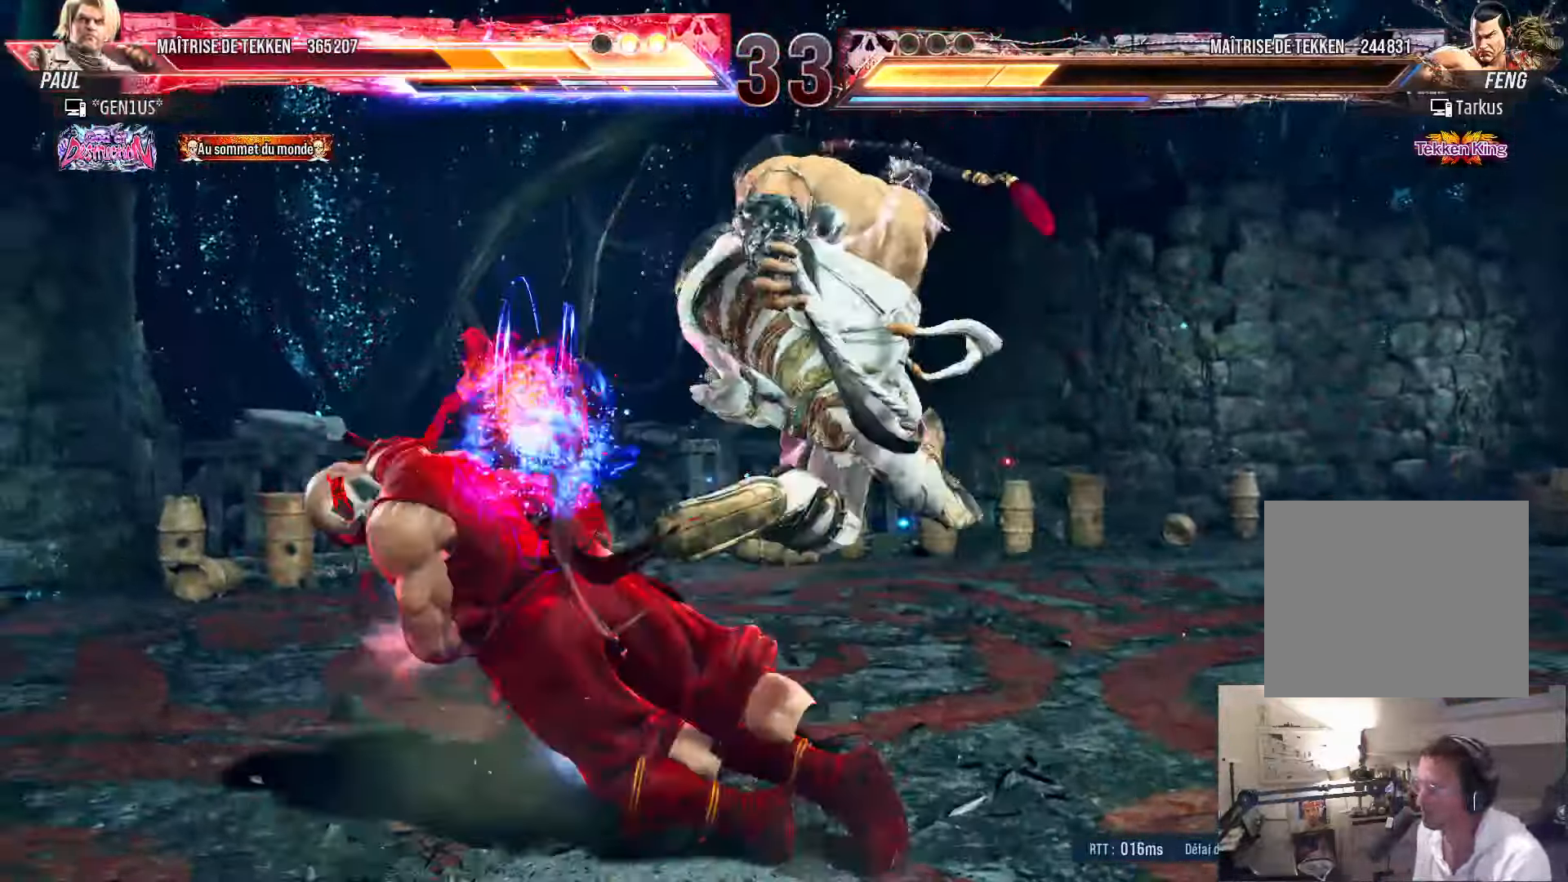
{"buttons": ["SQUARE"], "left_stick": "center", "right_stick": "center", "events": [[34, "SQUARE", "down"], [134, "SQUARE", "up"], [200, "SQUARE", "down"], [267, "SQUARE", "up"], [317, "SQUARE", "down"], [400, "SQUARE", "up"], [467, "SQUARE", "down"]]}
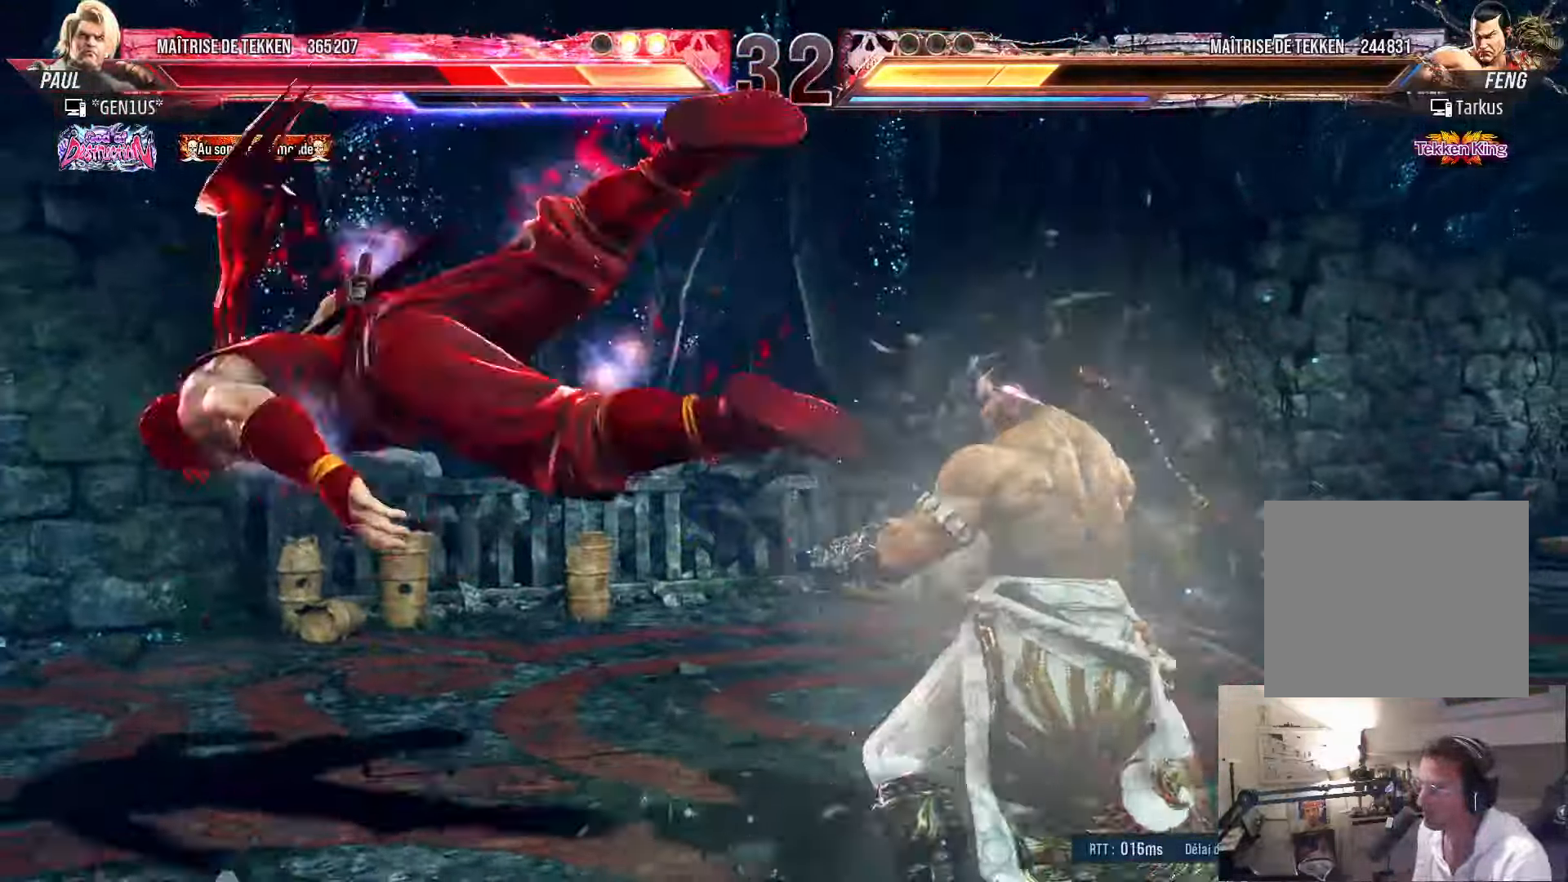
{"buttons": [], "left_stick": "center", "right_stick": "center", "events": [[50, "SQUARE", "up"], [100, "SQUARE", "down"], [167, "SQUARE", "up"], [217, "SQUARE", "down"], [300, "SQUARE", "up"], [400, "SQUARE", "down"], [450, "SQUARE", "up"]]}
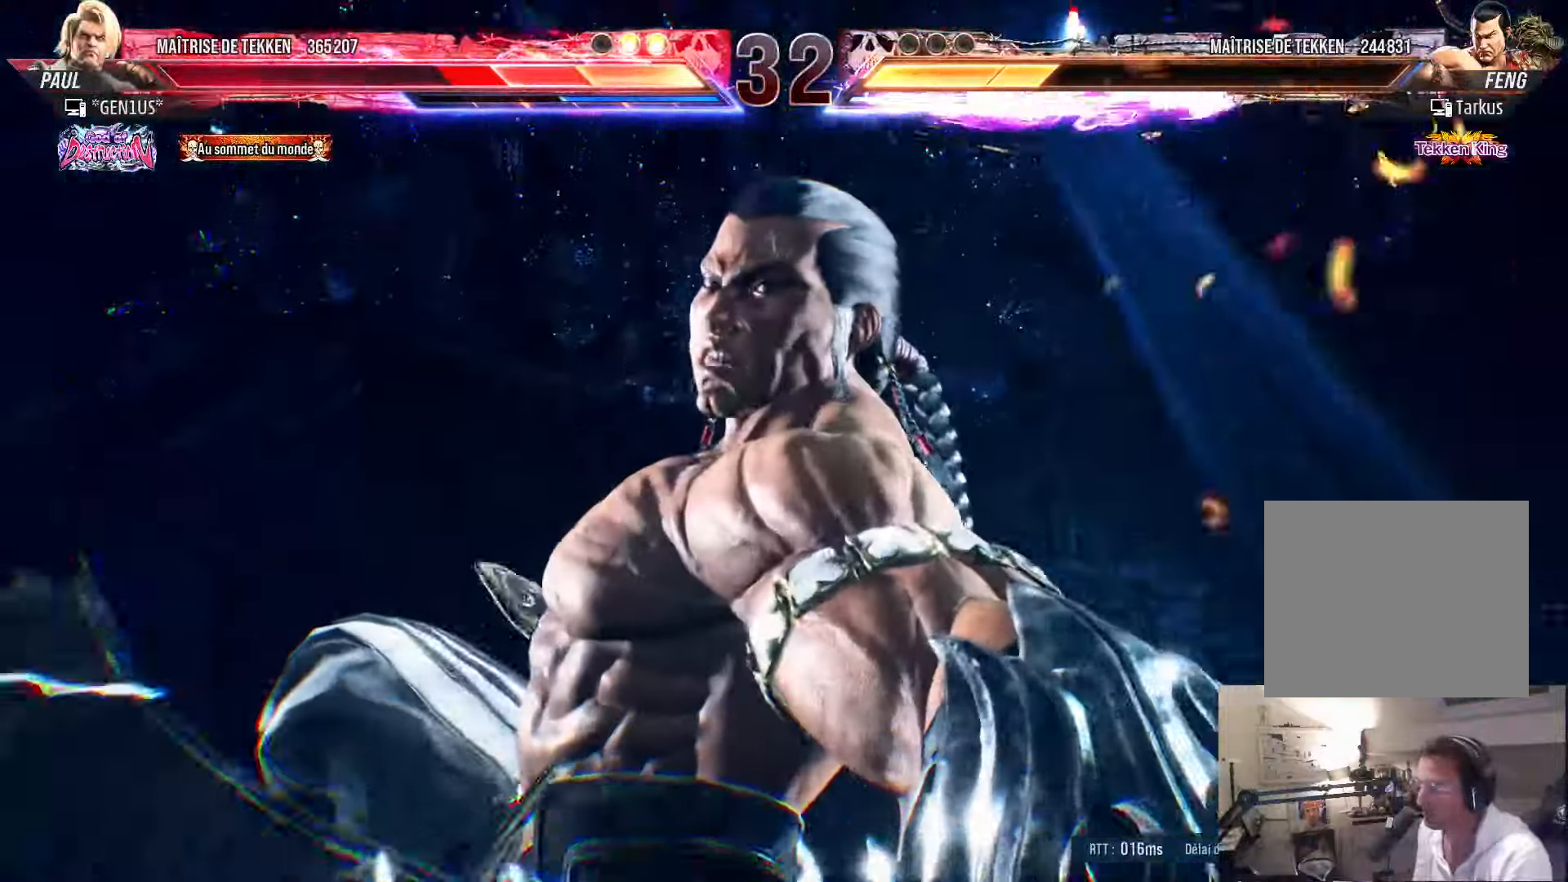
{"buttons": ["SQUARE"], "left_stick": "center", "right_stick": "center", "events": [[67, "SQUARE", "down"], [134, "SQUARE", "up"], [200, "SQUARE", "down"], [284, "SQUARE", "up"], [350, "SQUARE", "down"], [450, "SQUARE", "up"], [500, "SQUARE", "down"]]}
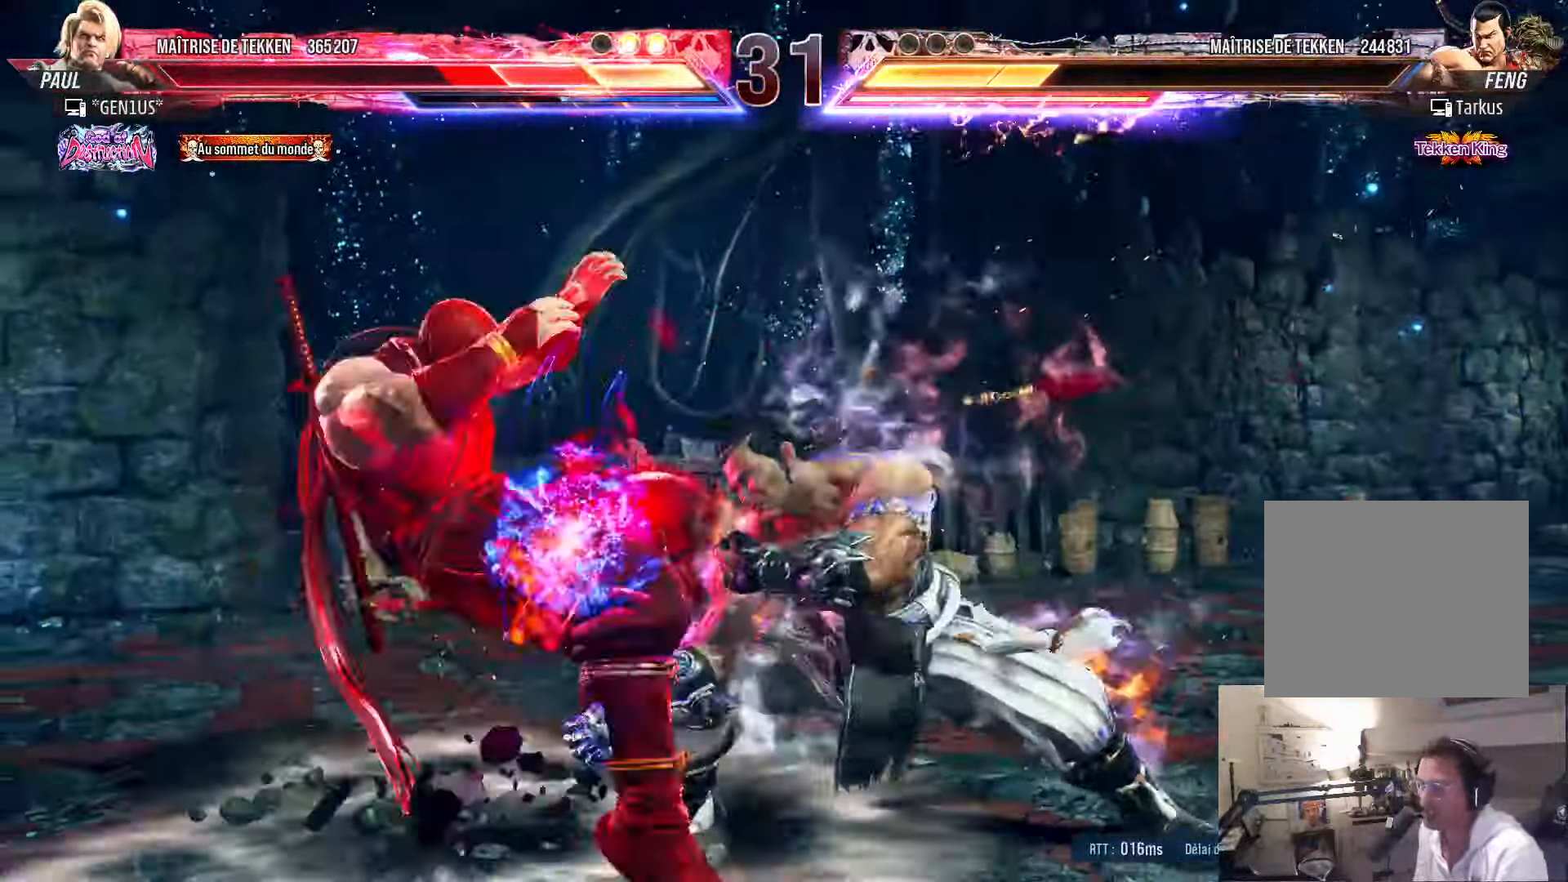
{"buttons": ["SQUARE"], "left_stick": "center", "right_stick": "center", "events": [[67, "SQUARE", "up"], [166, "SQUARE", "down"], [216, "SQUARE", "up"], [333, "SQUARE", "down"], [383, "SQUARE", "up"], [466, "SQUARE", "down"]]}
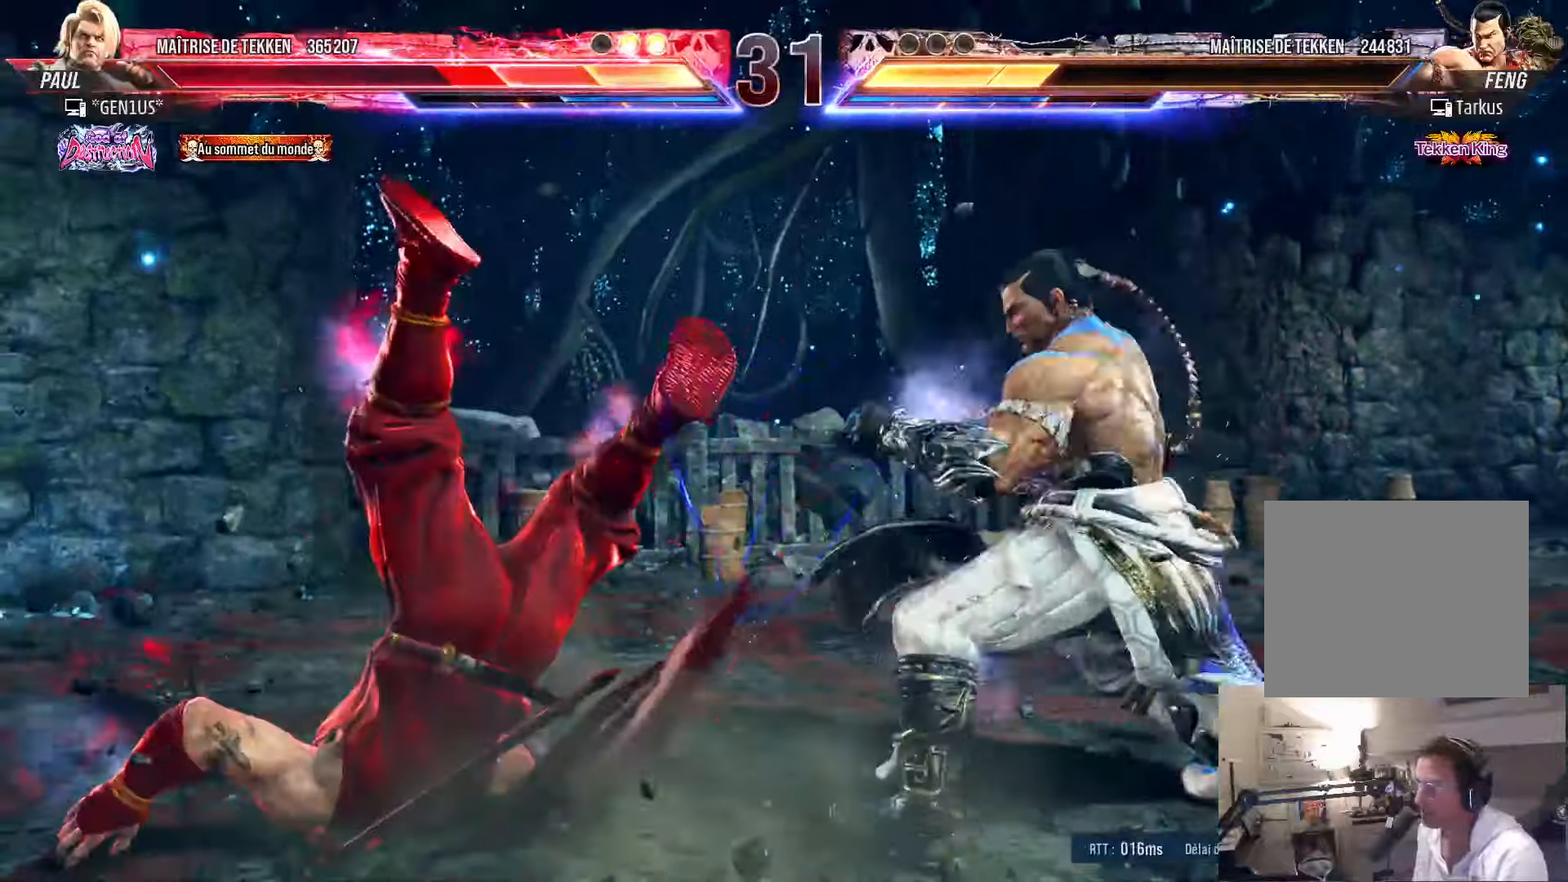
{"buttons": ["SQUARE"], "left_stick": "center", "right_stick": "center", "events": [[33, "SQUARE", "up"], [116, "SQUARE", "down"], [166, "SQUARE", "up"], [216, "SQUARE", "down"], [283, "SQUARE", "up"], [366, "SQUARE", "down"], [416, "SQUARE", "up"], [500, "SQUARE", "down"]]}
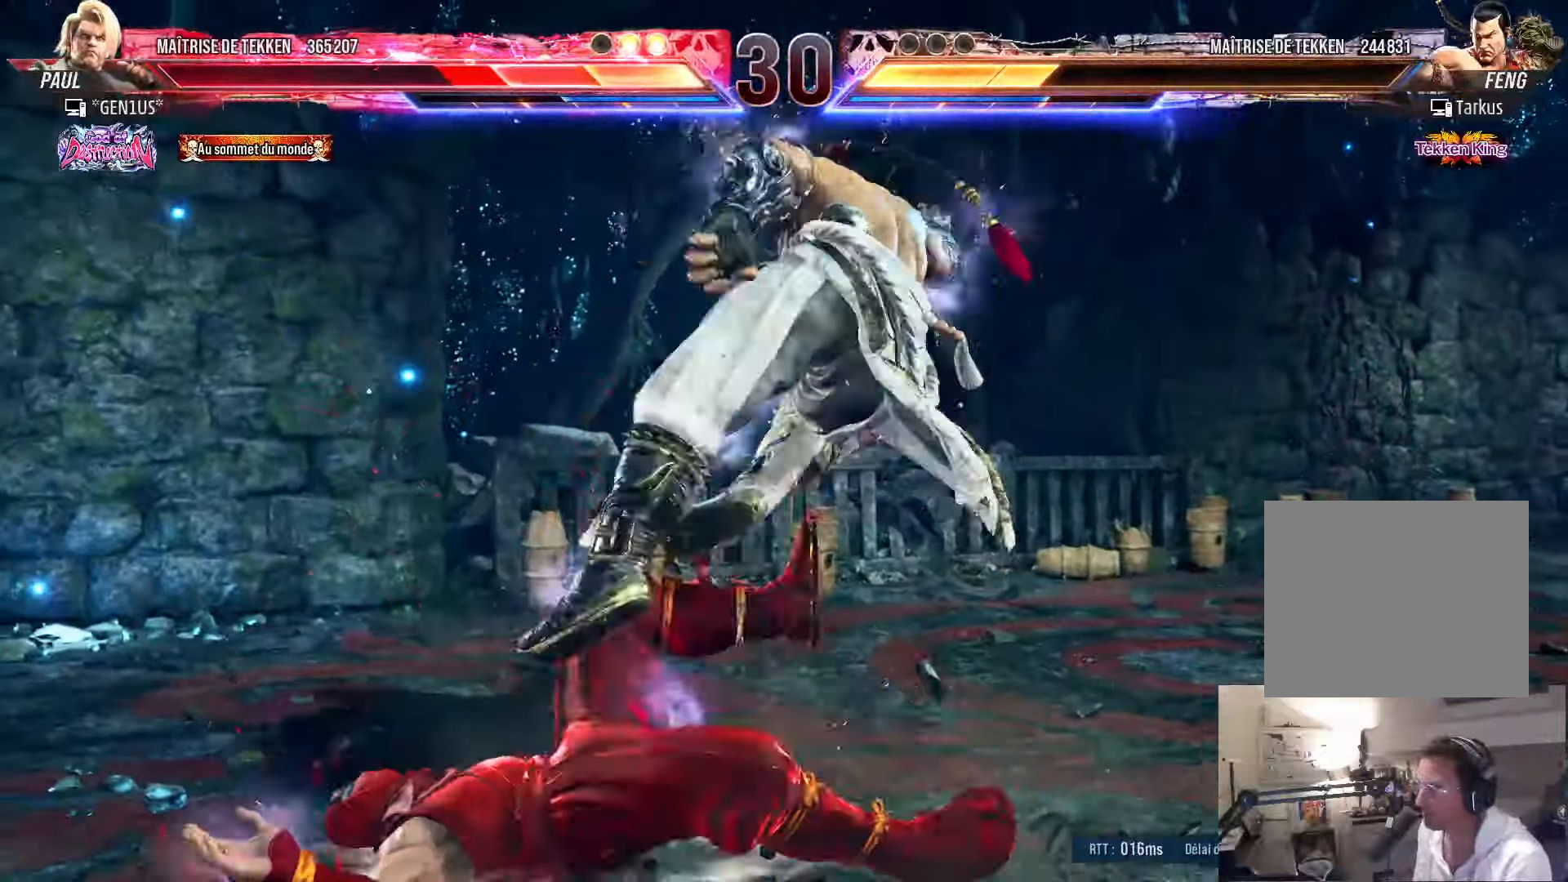
{"buttons": [], "left_stick": "center", "right_stick": "center", "events": [[50, "SQUARE", "up"], [116, "SQUARE", "down"], [200, "SQUARE", "up"], [250, "SQUARE", "down"], [350, "SQUARE", "up"], [400, "SQUARE", "down"], [466, "SQUARE", "up"]]}
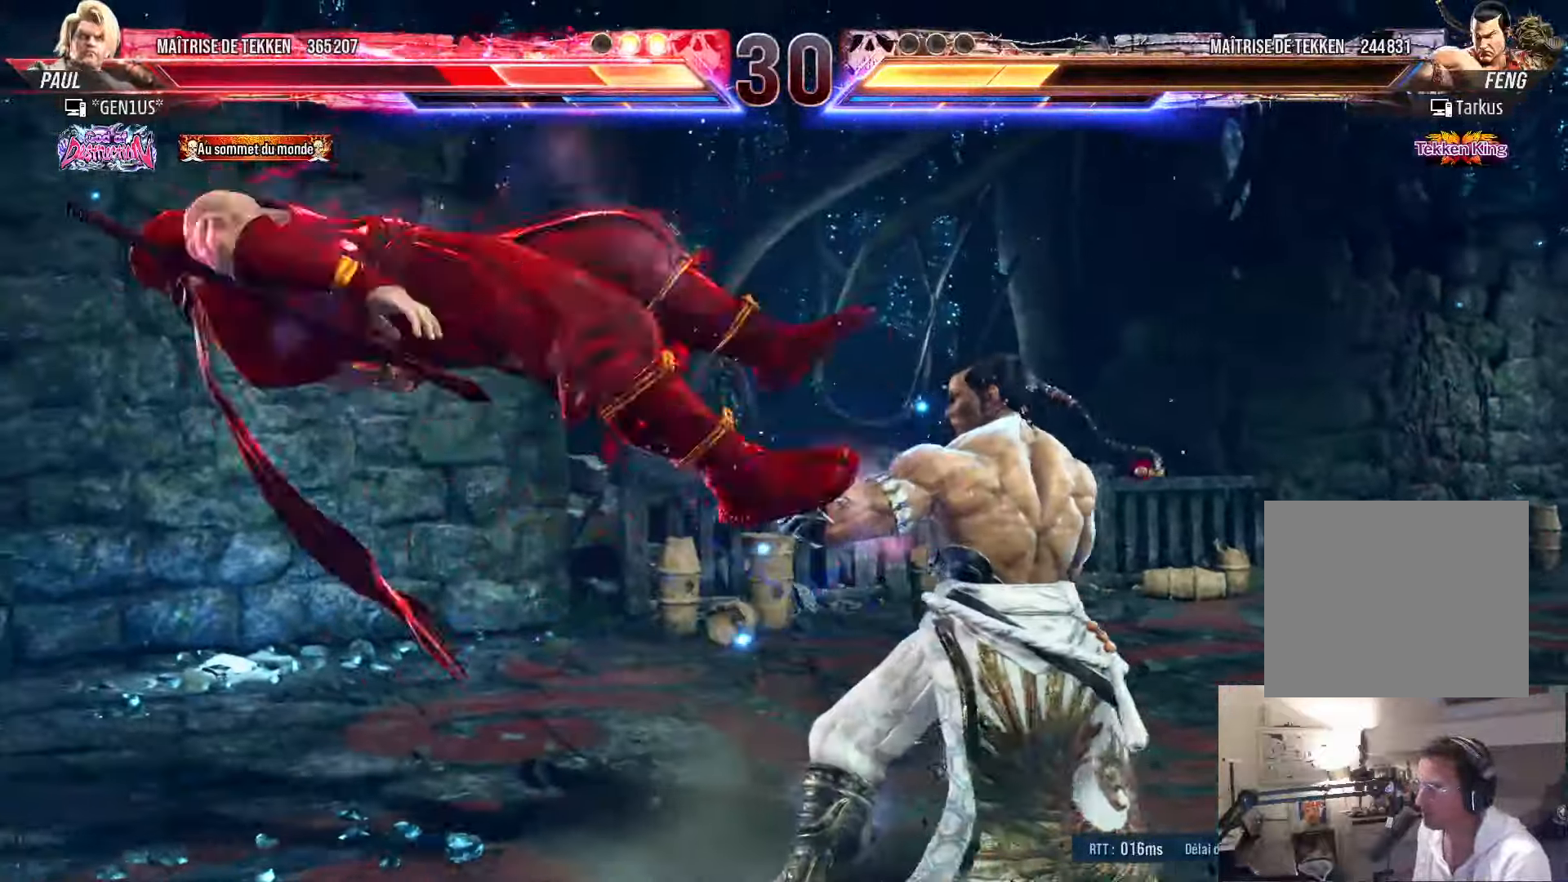
{"buttons": ["SQUARE"], "left_stick": "center", "right_stick": "center", "events": [[33, "SQUARE", "down"], [116, "SQUARE", "up"], [150, "SQUARE", "down"], [366, "SQUARE", "up"], [416, "SQUARE", "down"]]}
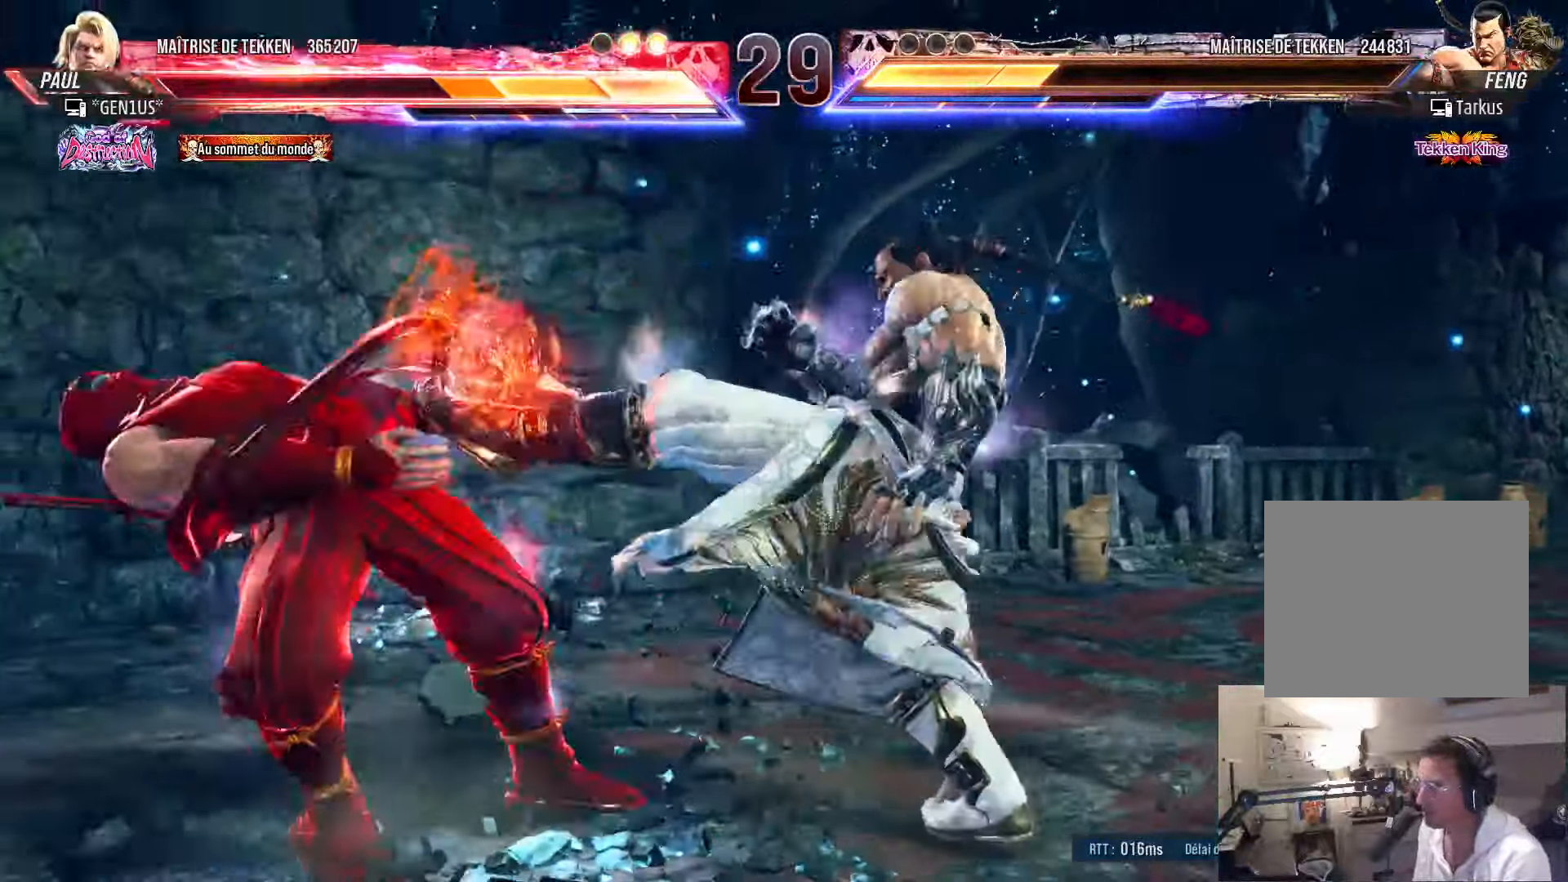
{"buttons": [], "left_stick": "center", "right_stick": "center", "events": [[450, "SQUARE", "up"]]}
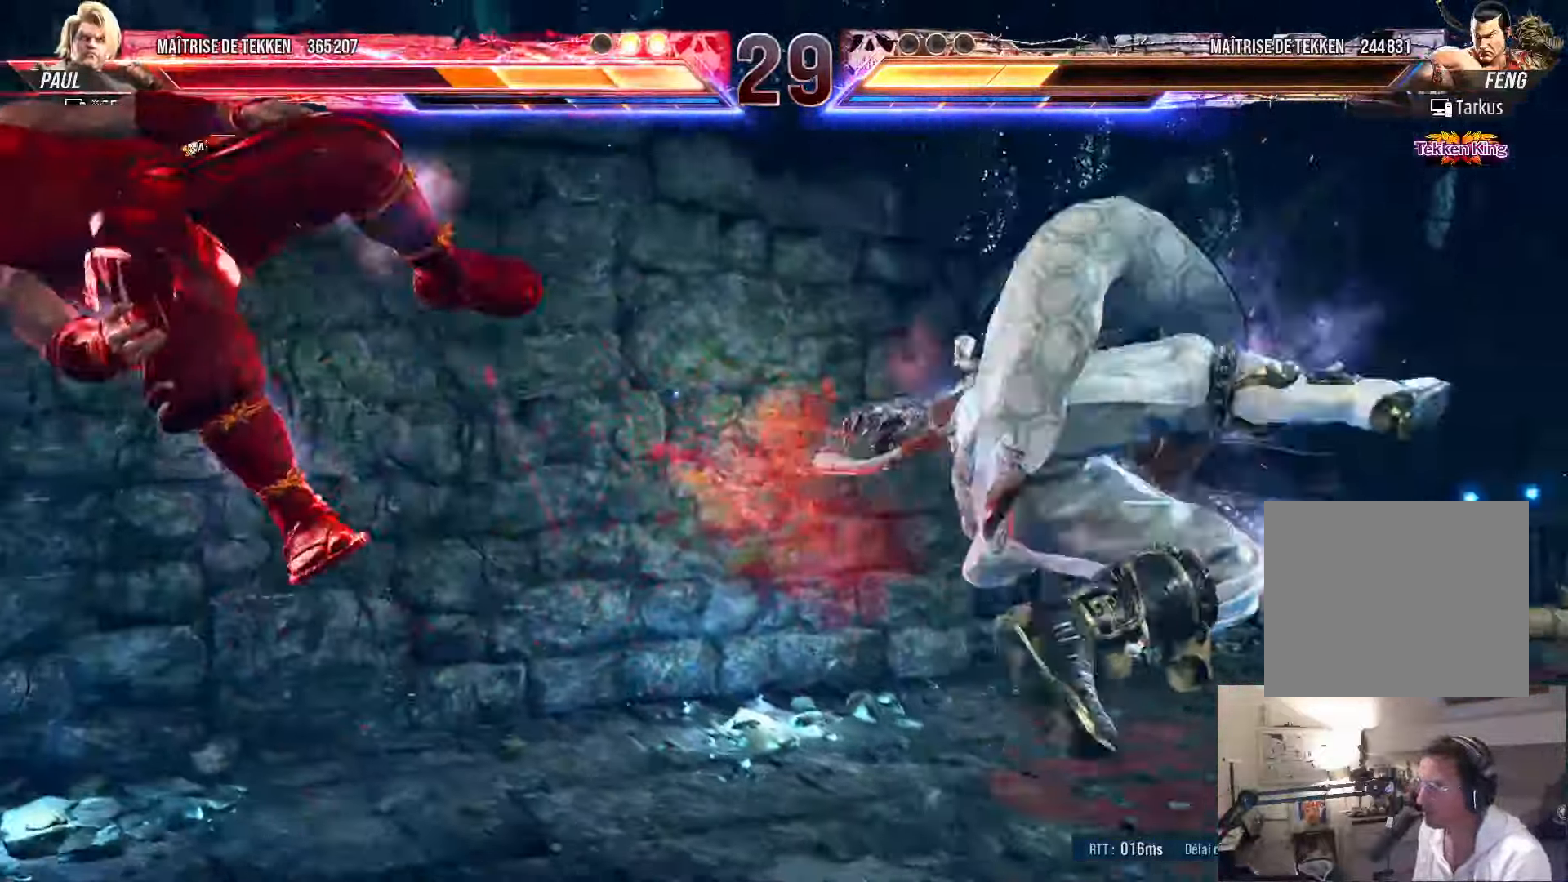
{"buttons": [], "left_stick": "center", "right_stick": "center", "events": []}
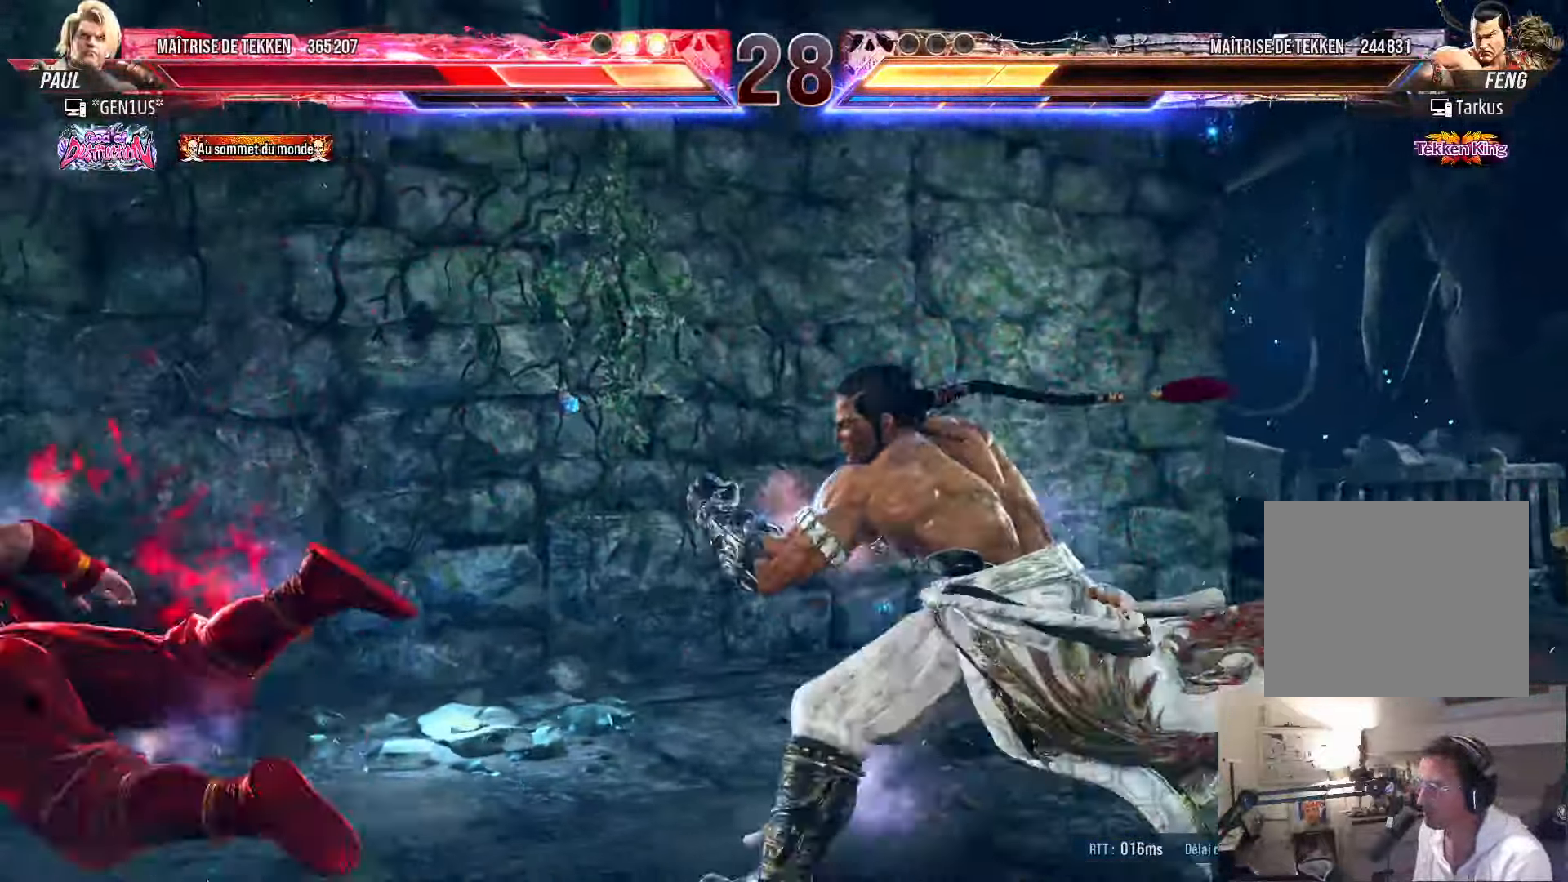
{"buttons": ["SQUARE", "DPAD_DOWN"], "left_stick": "center", "right_stick": "center", "events": [[83, "DPAD_DOWN", "down"], [150, "SQUARE", "down"], [216, "SQUARE", "up"], [266, "SQUARE", "down"], [333, "SQUARE", "up"], [383, "SQUARE", "down"]]}
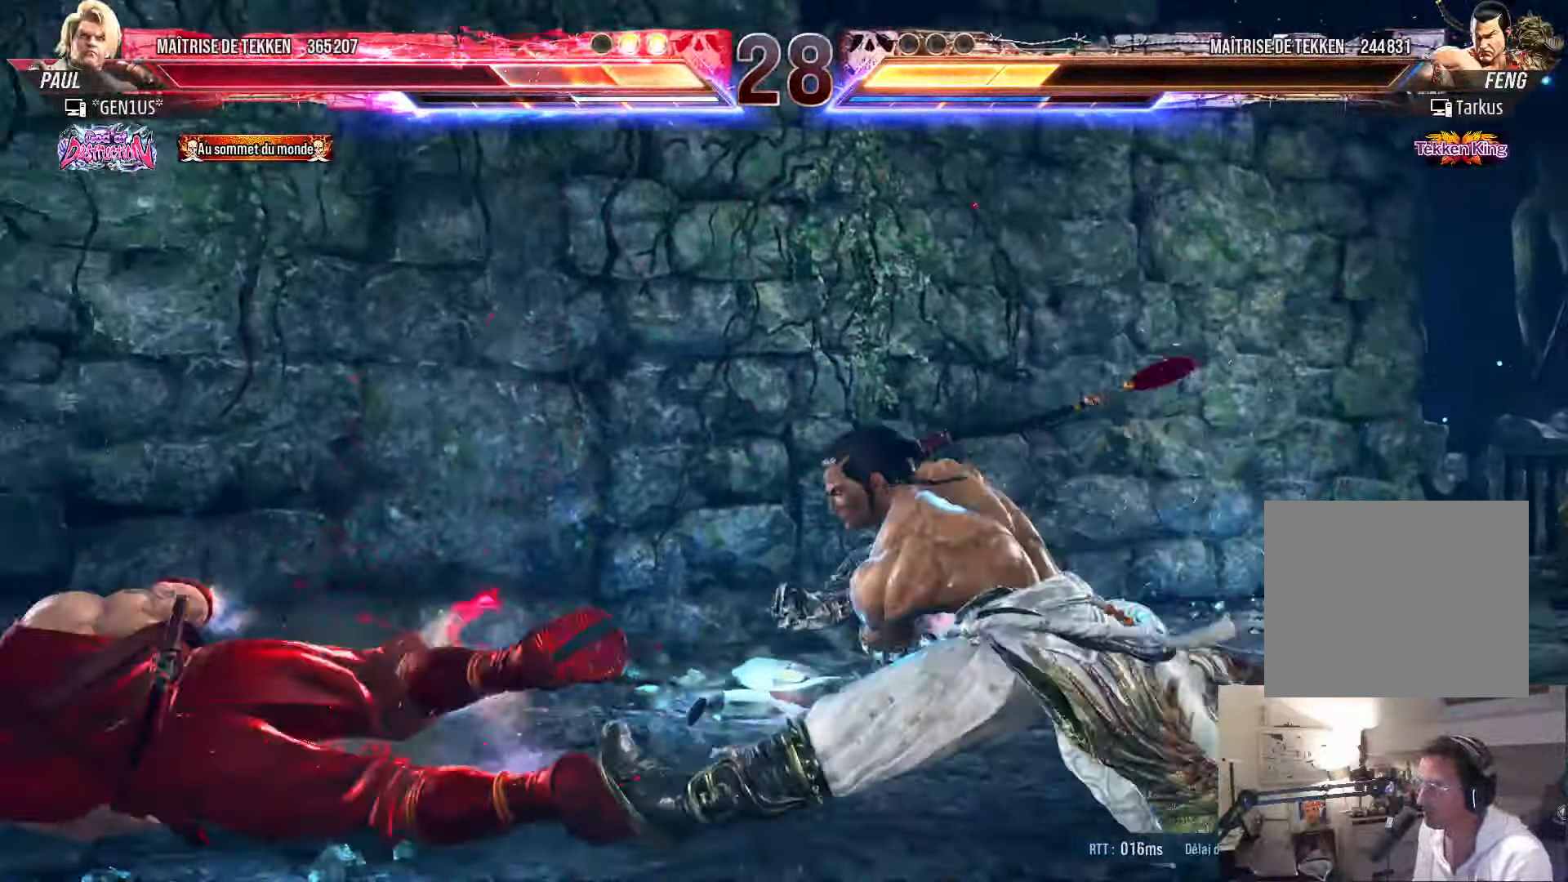
{"buttons": ["SQUARE", "DPAD_DOWN"], "left_stick": "center", "right_stick": "center", "events": []}
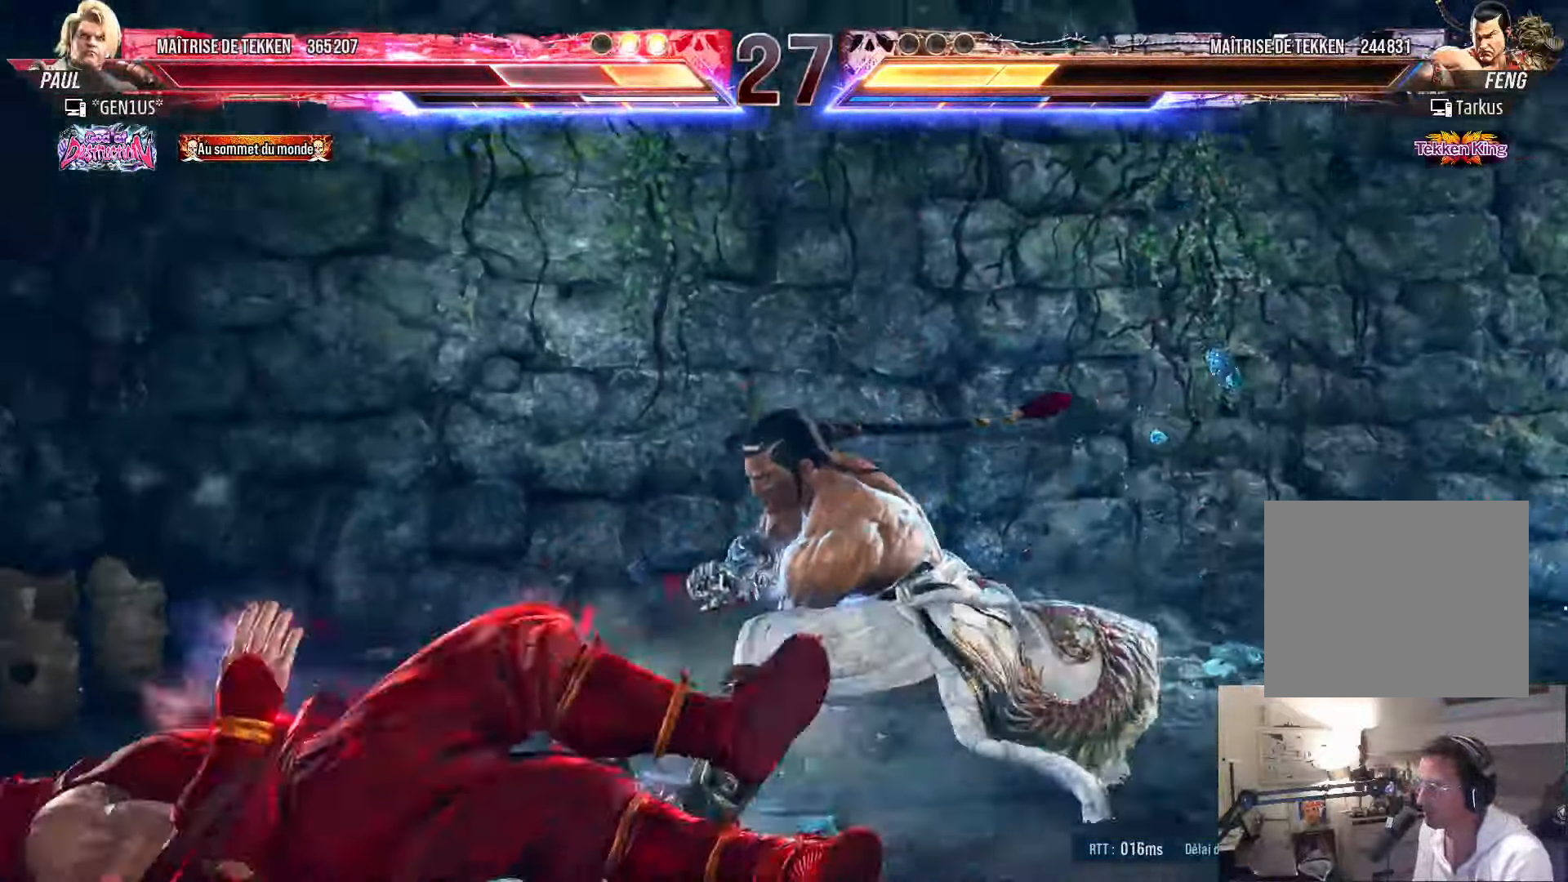
{"buttons": [], "left_stick": "center", "right_stick": "center", "events": [[116, "SQUARE", "up"], [133, "DPAD_DOWN", "up"]]}
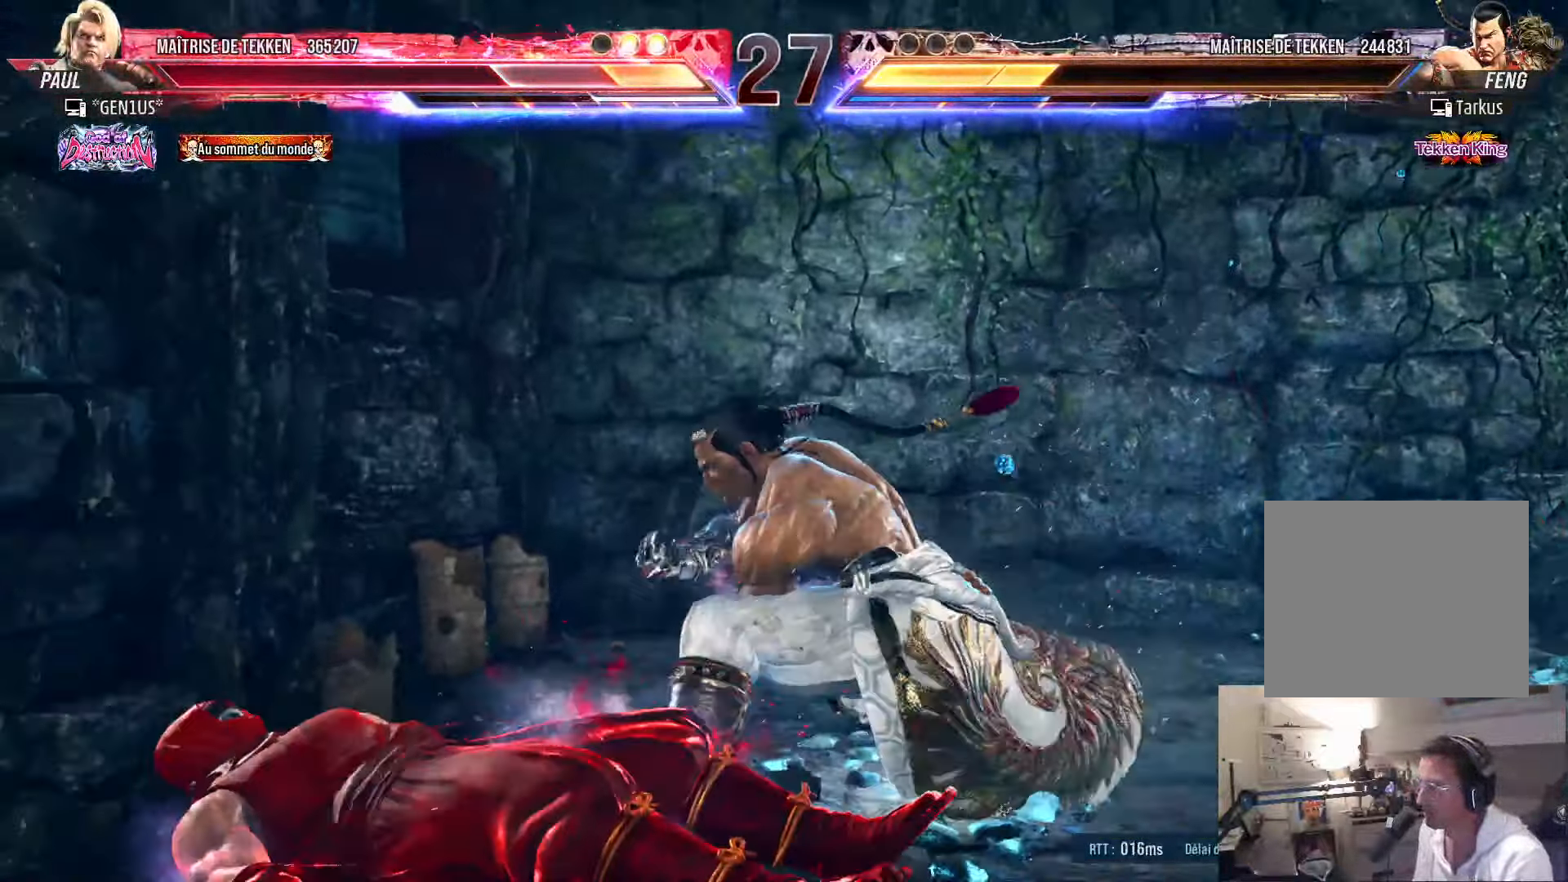
{"buttons": [], "left_stick": "center", "right_stick": "center", "events": []}
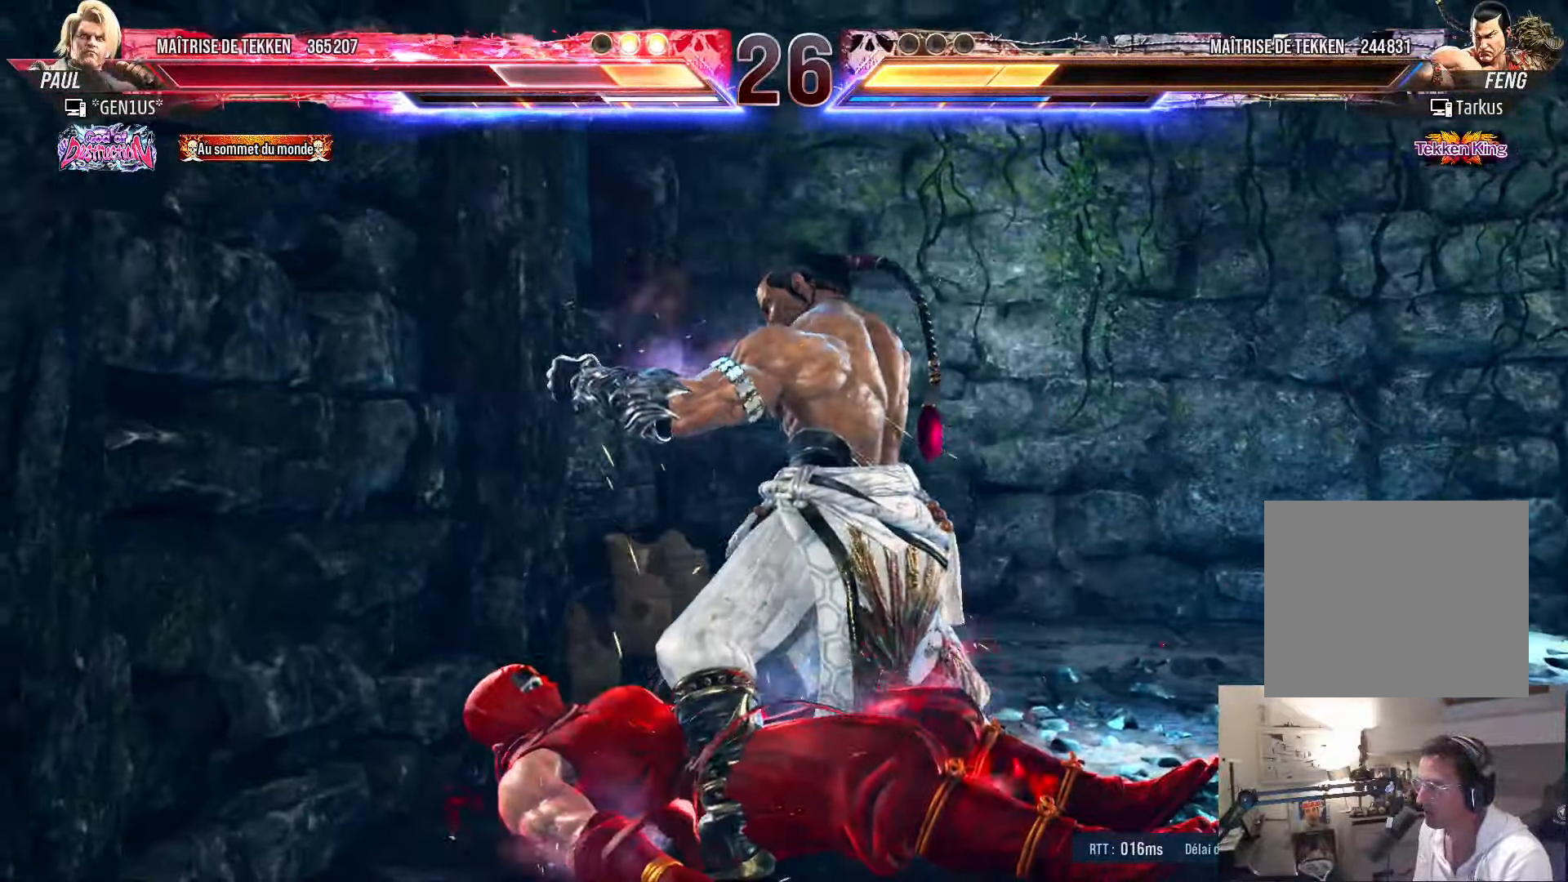
{"buttons": [], "left_stick": "center", "right_stick": "center", "events": [[233, "DPAD_DOWN", "down"], [283, "SQUARE", "down"], [367, "SQUARE", "up"], [450, "SQUARE", "down"], [483, "DPAD_DOWN", "up"], [483, "SQUARE", "up"]]}
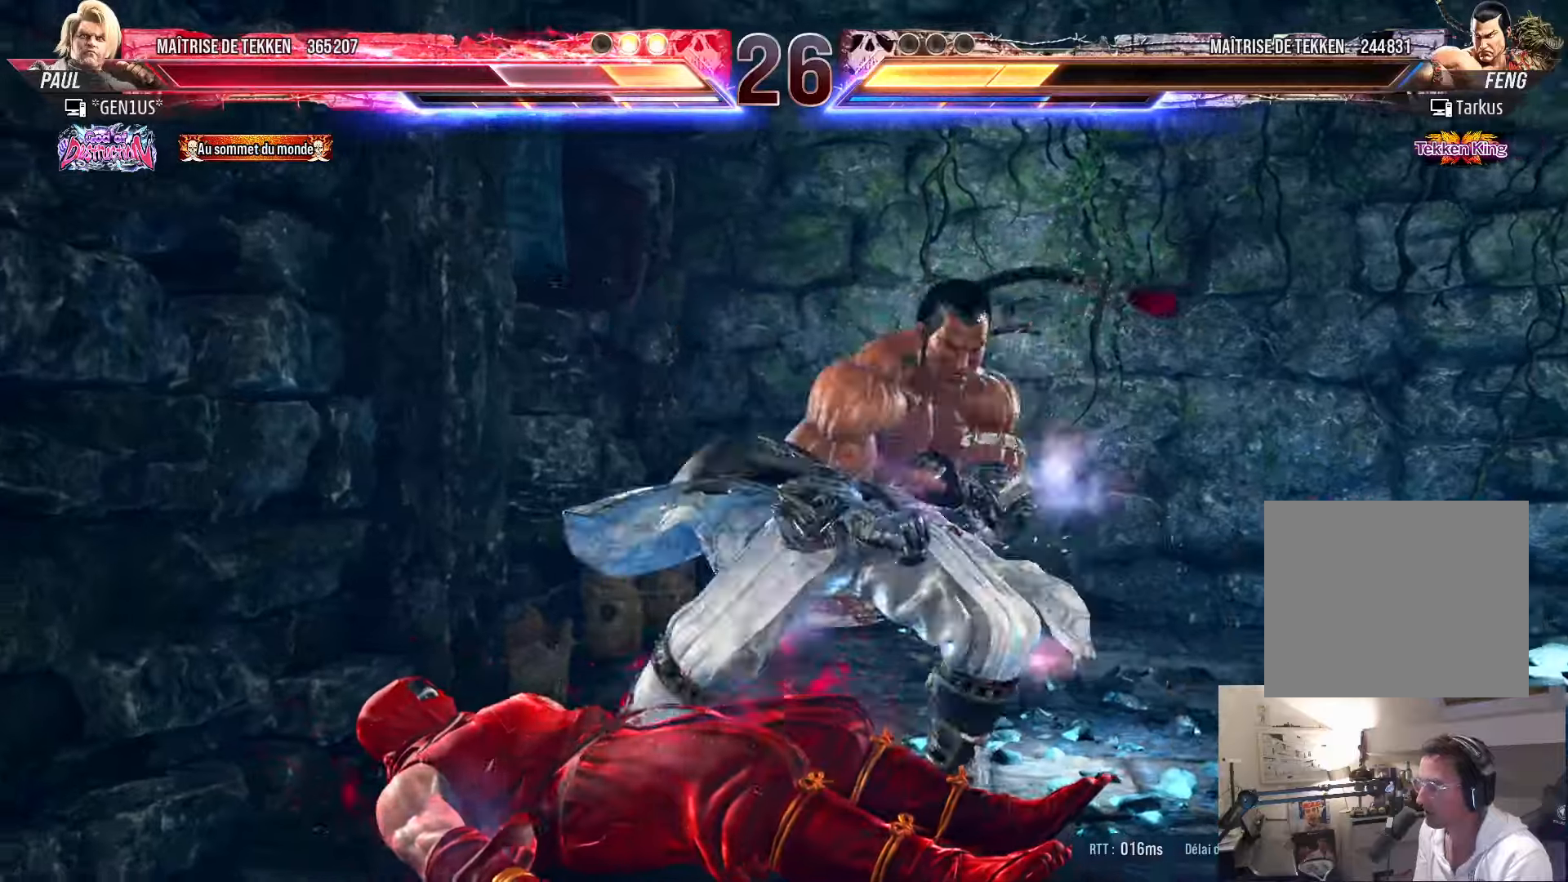
{"buttons": ["CIRCLE"], "left_stick": "center", "right_stick": "center", "events": [[283, "CIRCLE", "down"], [350, "CIRCLE", "up"], [400, "CIRCLE", "down"]]}